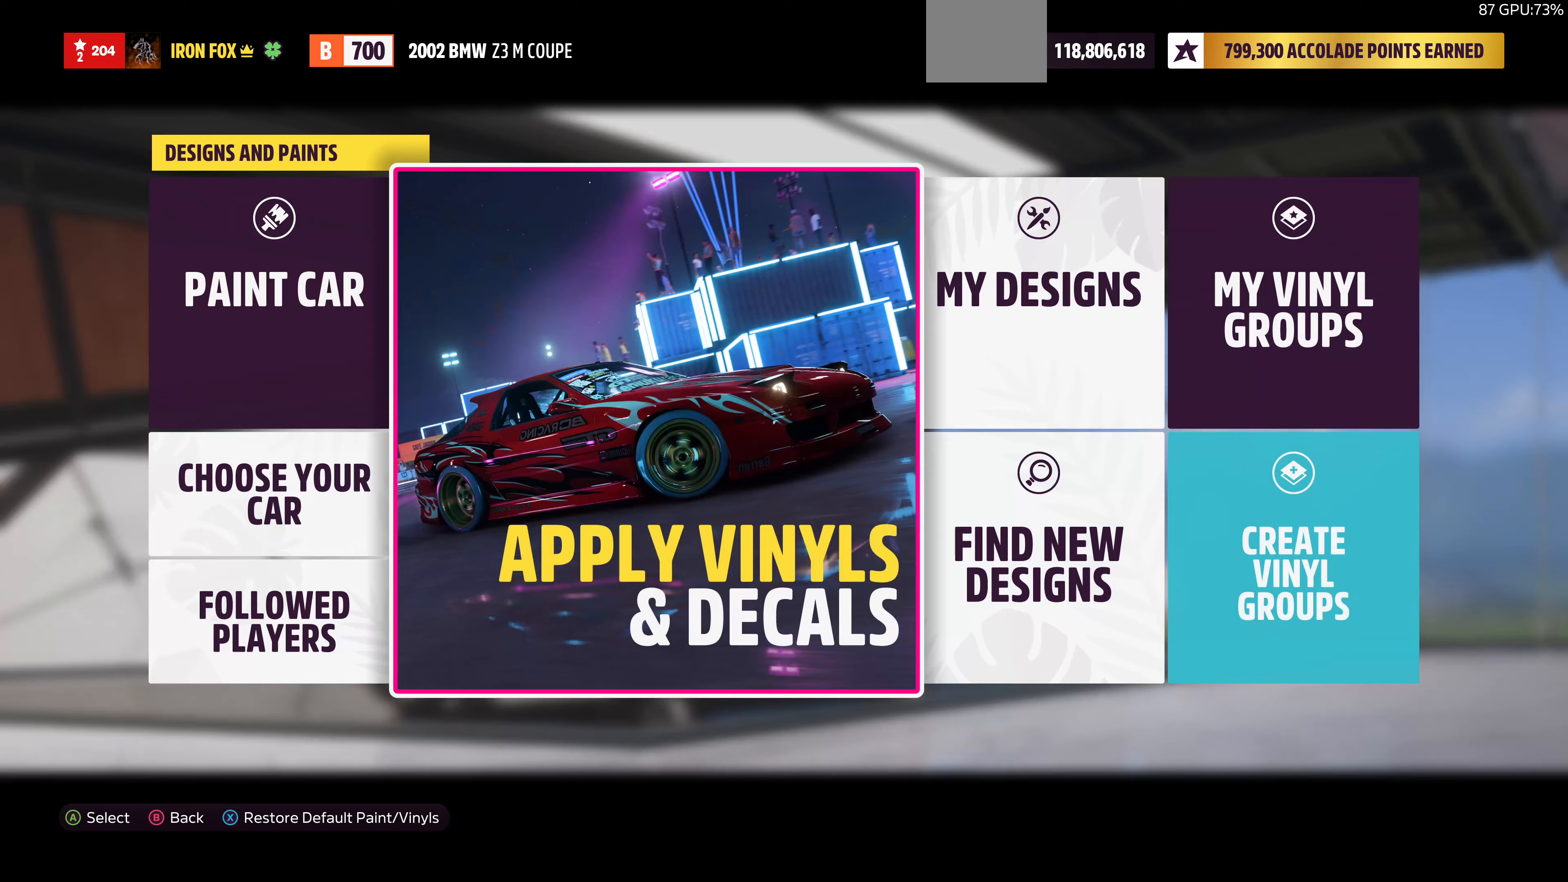
Gameplay with a controller (PlayStation layout); each line is a JSON object with the inputs held at the frame after it. "events" lists button and stick changes between this image and that frame as [ms after this image, input, new state], when the widget could be followed in between.
{"buttons": ["DPAD_RIGHT"], "left_stick": "center", "right_stick": "center", "events": [[433, "DPAD_RIGHT", "down"]]}
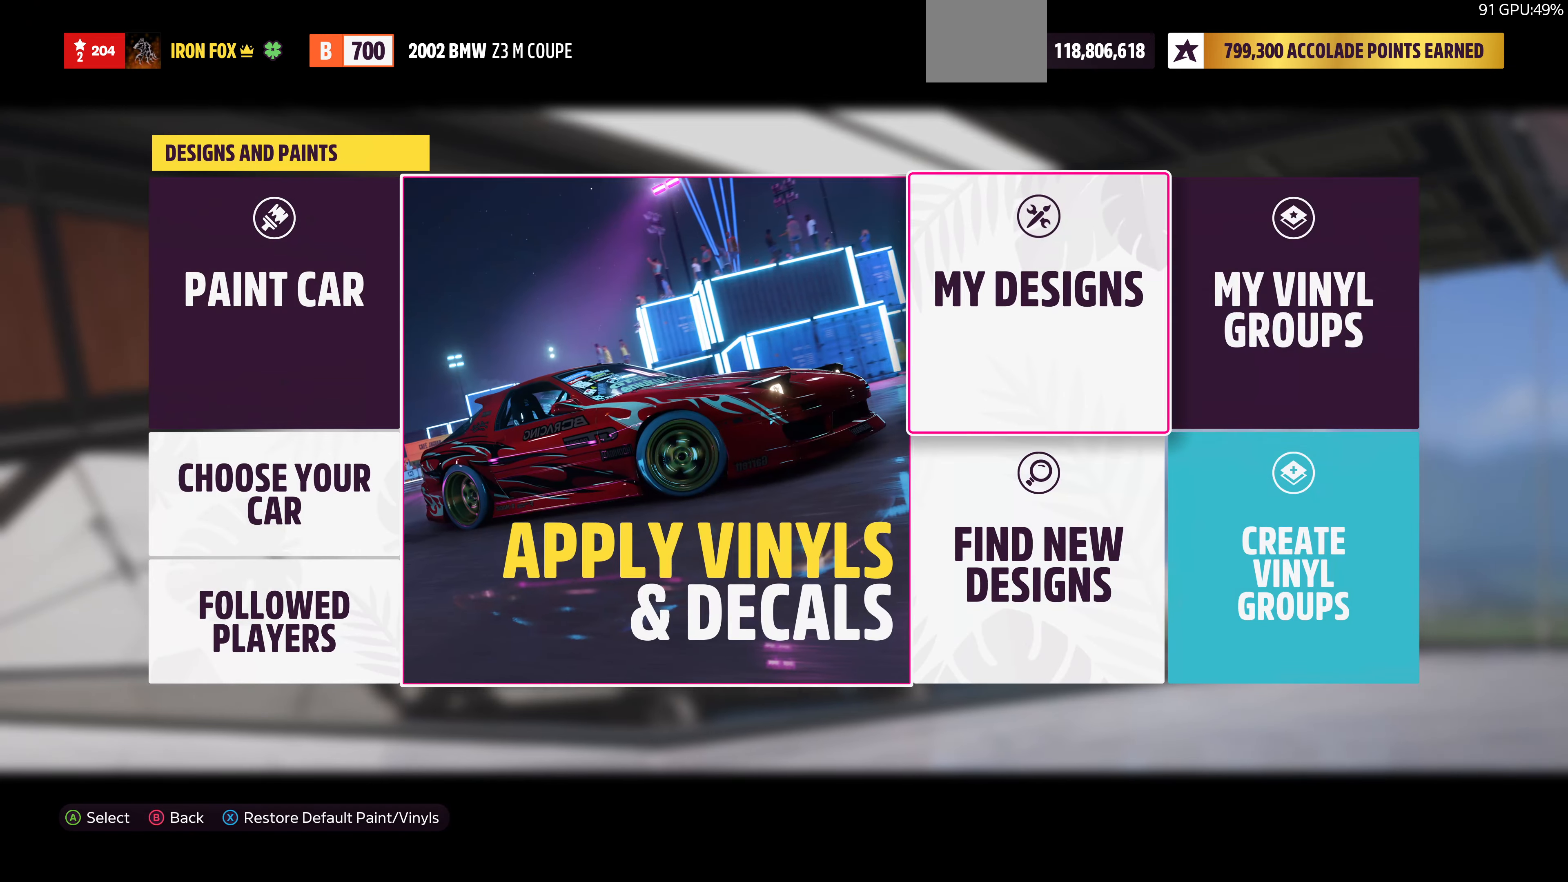
{"buttons": [], "left_stick": "center", "right_stick": "center", "events": [[33, "DPAD_RIGHT", "up"], [133, "DPAD_RIGHT", "down"], [233, "DPAD_RIGHT", "up"], [400, "DPAD_LEFT", "down"], [500, "DPAD_LEFT", "up"]]}
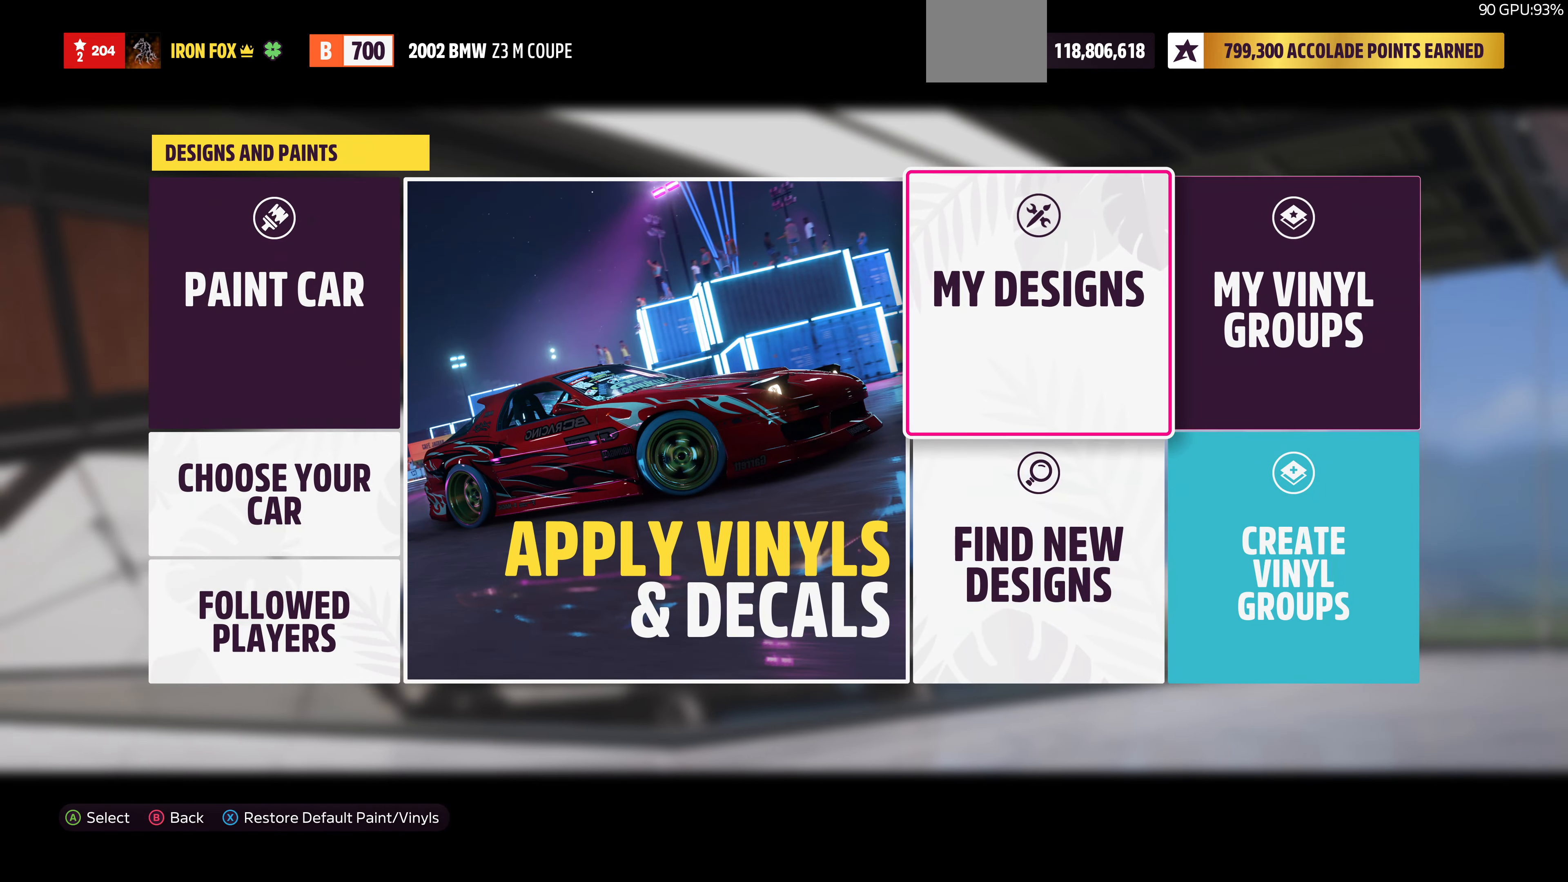
{"buttons": ["CROSS"], "left_stick": "center", "right_stick": "center", "events": [[67, "DPAD_DOWN", "down"], [167, "DPAD_DOWN", "up"], [333, "CROSS", "down"]]}
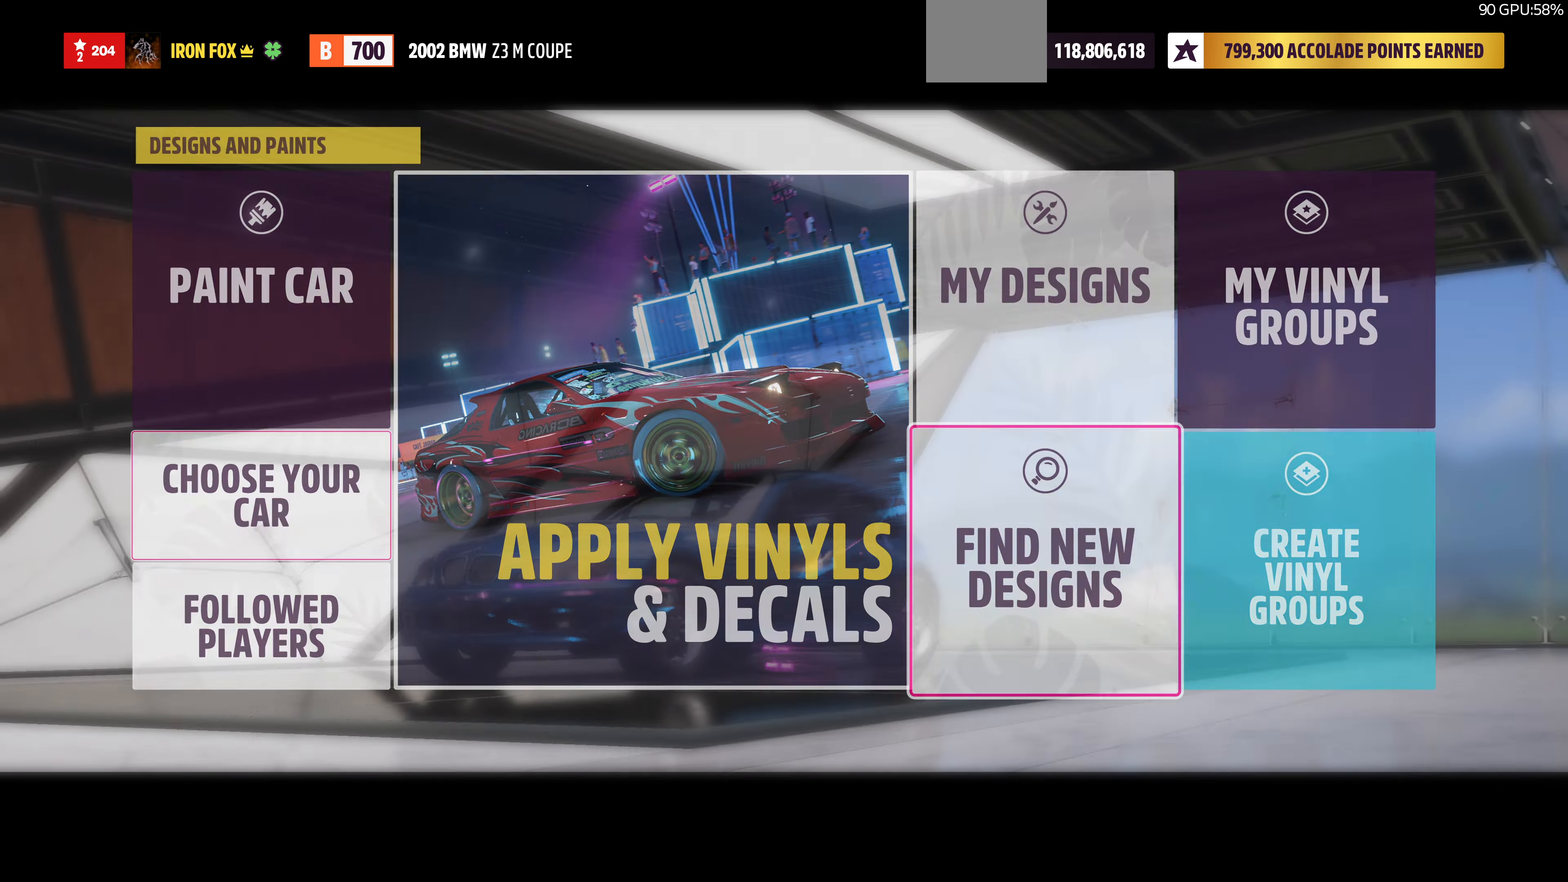
{"buttons": [], "left_stick": "center", "right_stick": "center", "events": [[33, "CROSS", "up"]]}
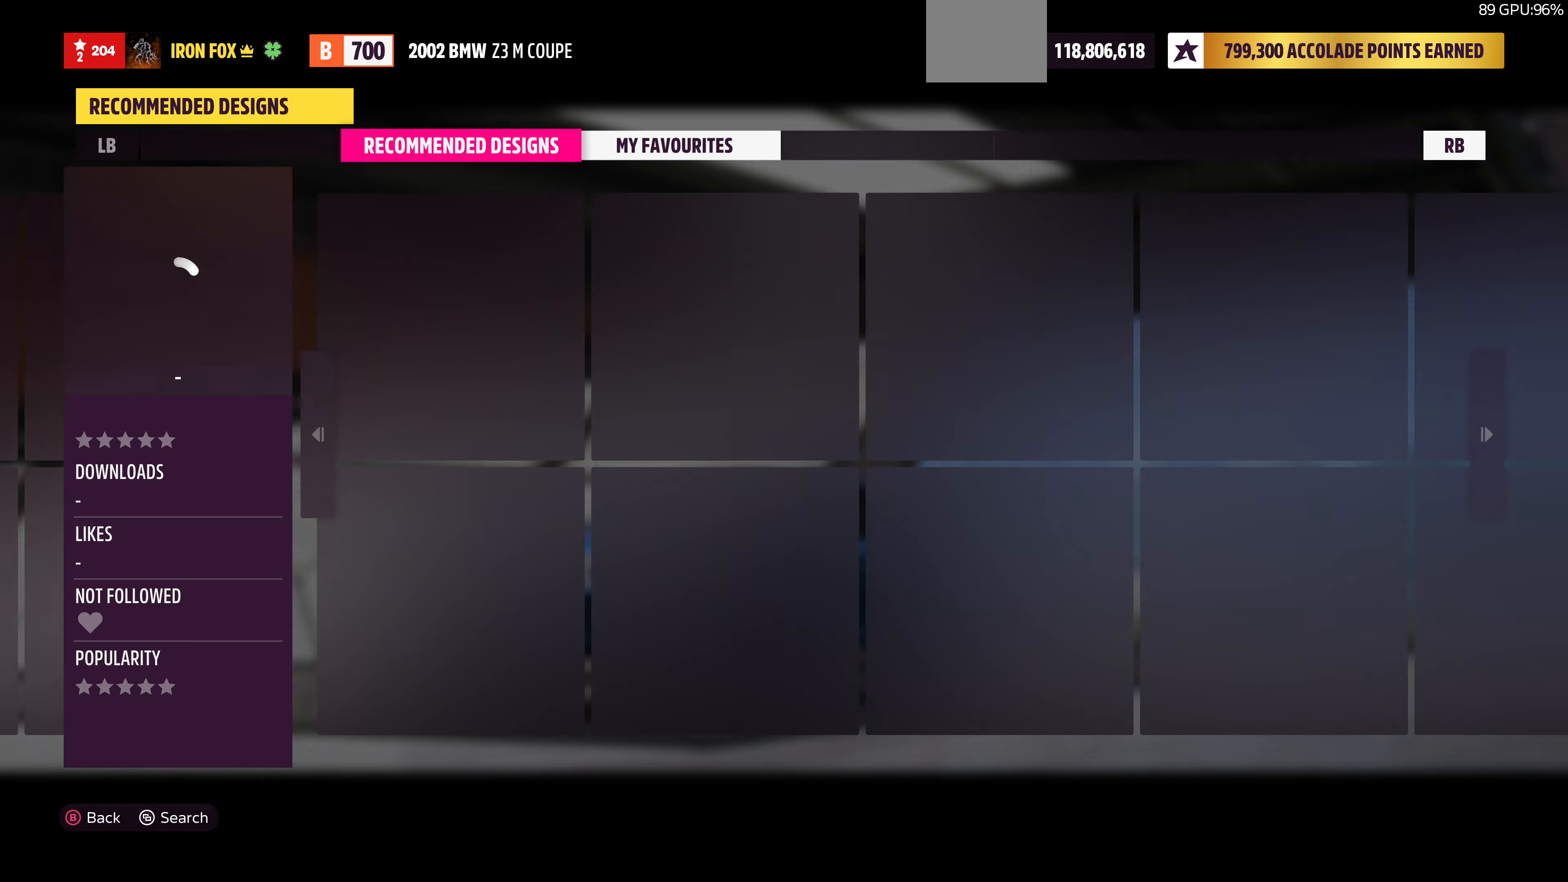
{"buttons": [], "left_stick": "center", "right_stick": "center", "events": []}
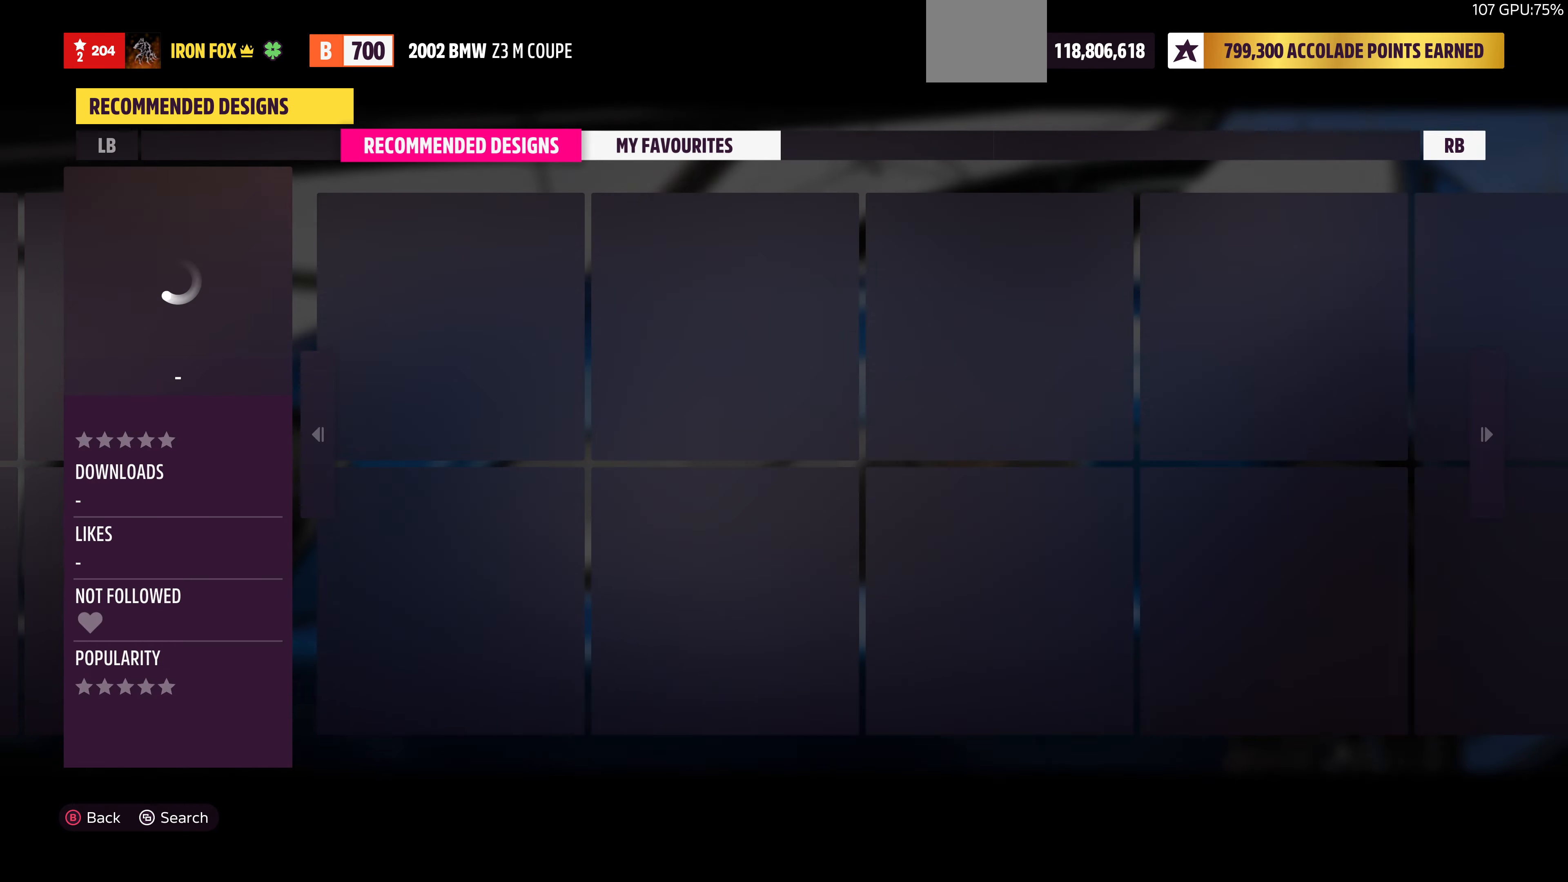
{"buttons": [], "left_stick": "center", "right_stick": "center", "events": []}
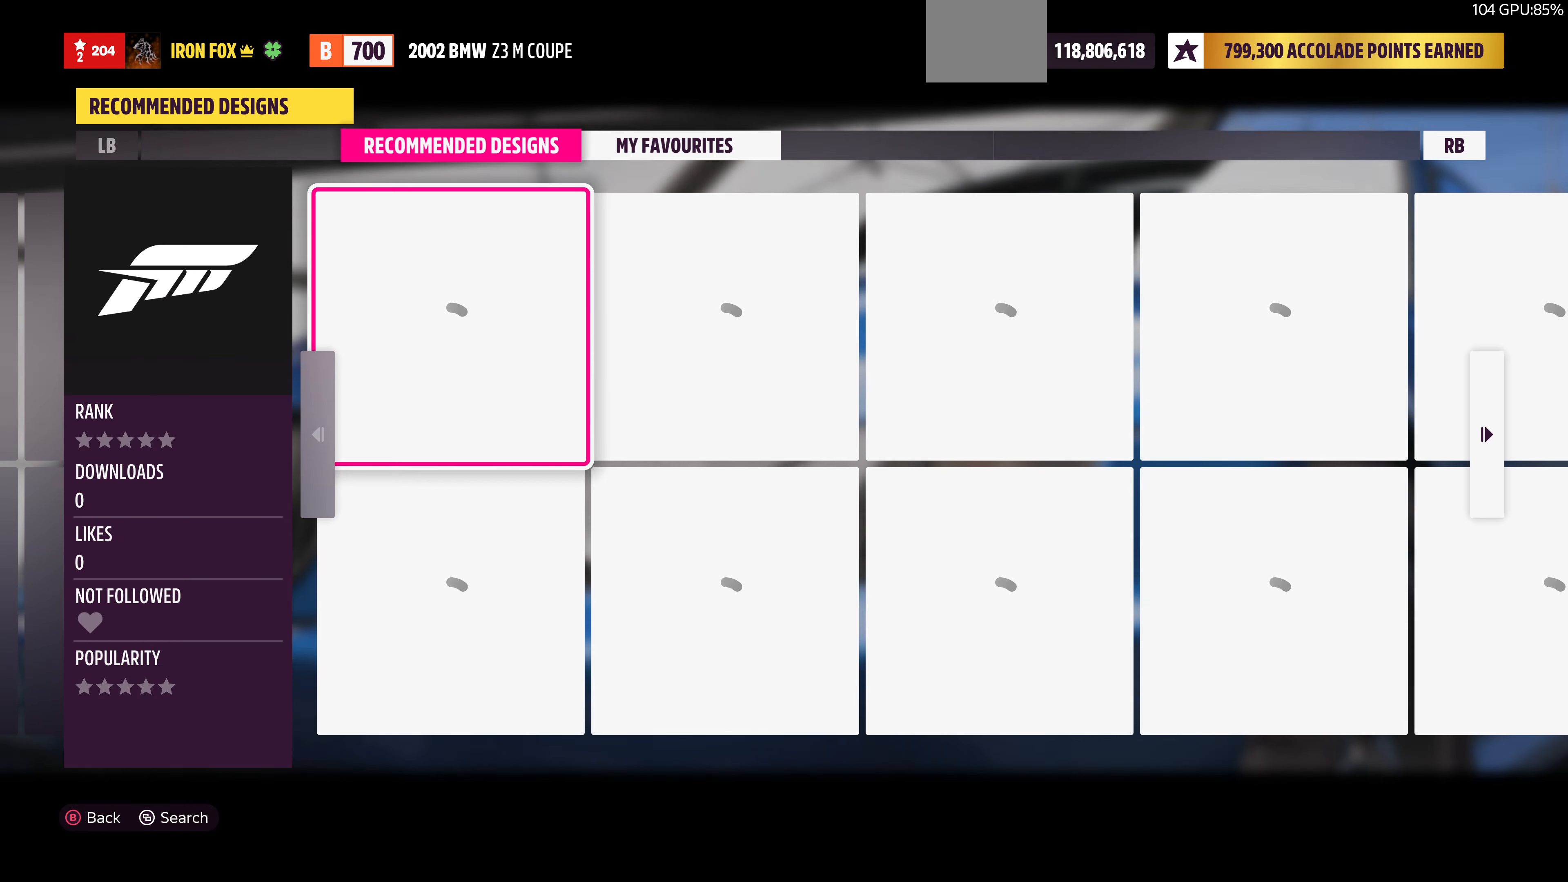
{"buttons": [], "left_stick": "center", "right_stick": "center", "events": [[33, "CIRCLE", "down"], [200, "CIRCLE", "up"]]}
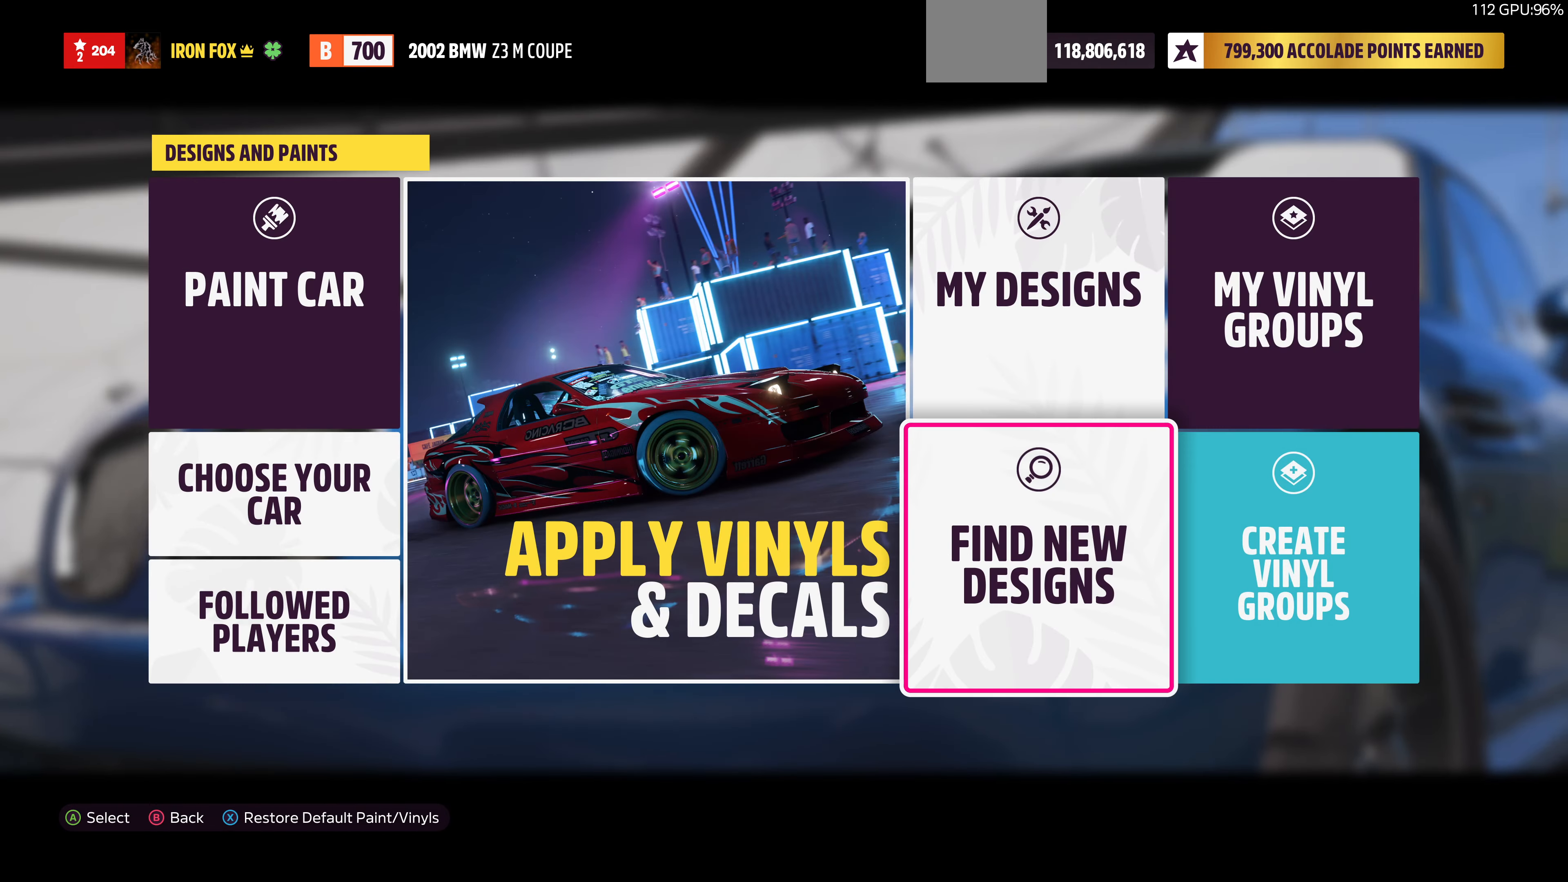
{"buttons": [], "left_stick": "center", "right_stick": "center", "events": [[200, "DPAD_UP", "down"], [300, "DPAD_UP", "up"], [333, "CROSS", "down"], [500, "CROSS", "up"]]}
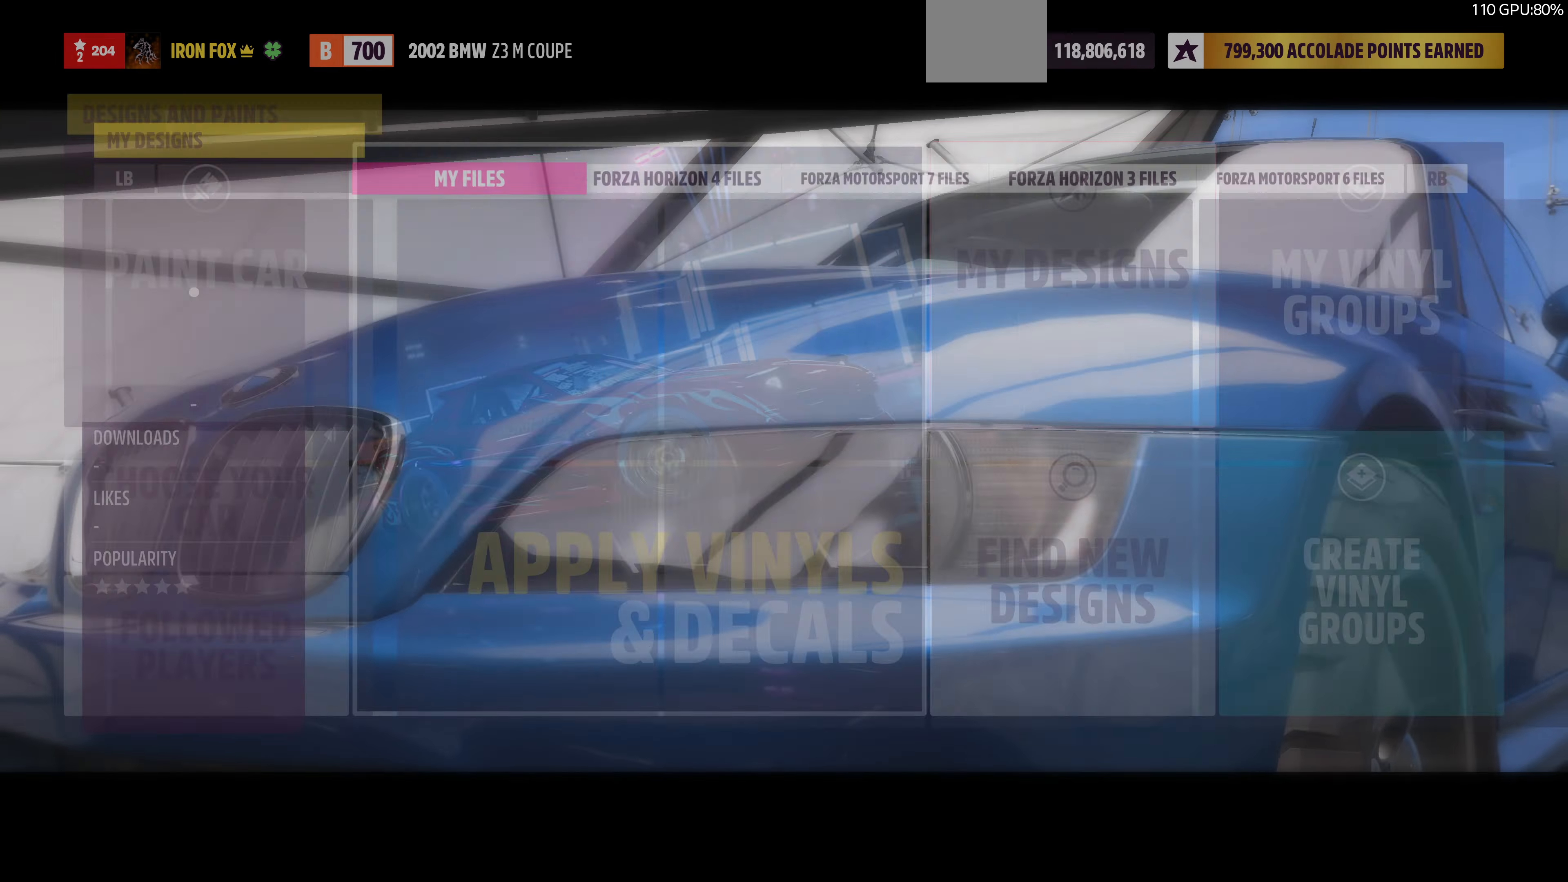
{"buttons": [], "left_stick": "center", "right_stick": "center", "events": []}
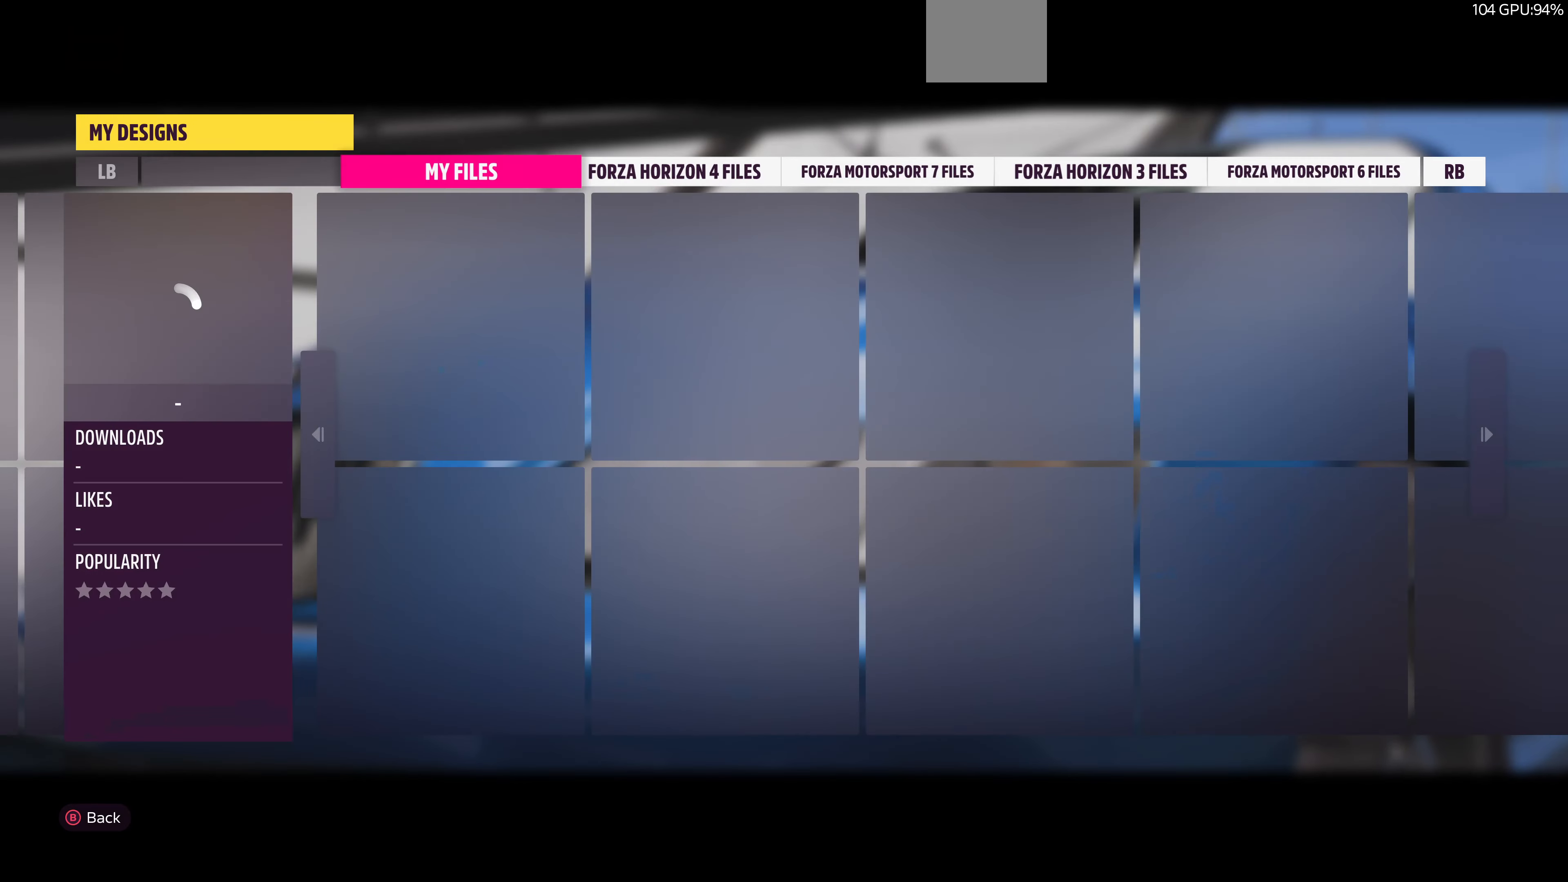
{"buttons": ["CIRCLE"], "left_stick": "center", "right_stick": "center", "events": [[467, "CIRCLE", "down"]]}
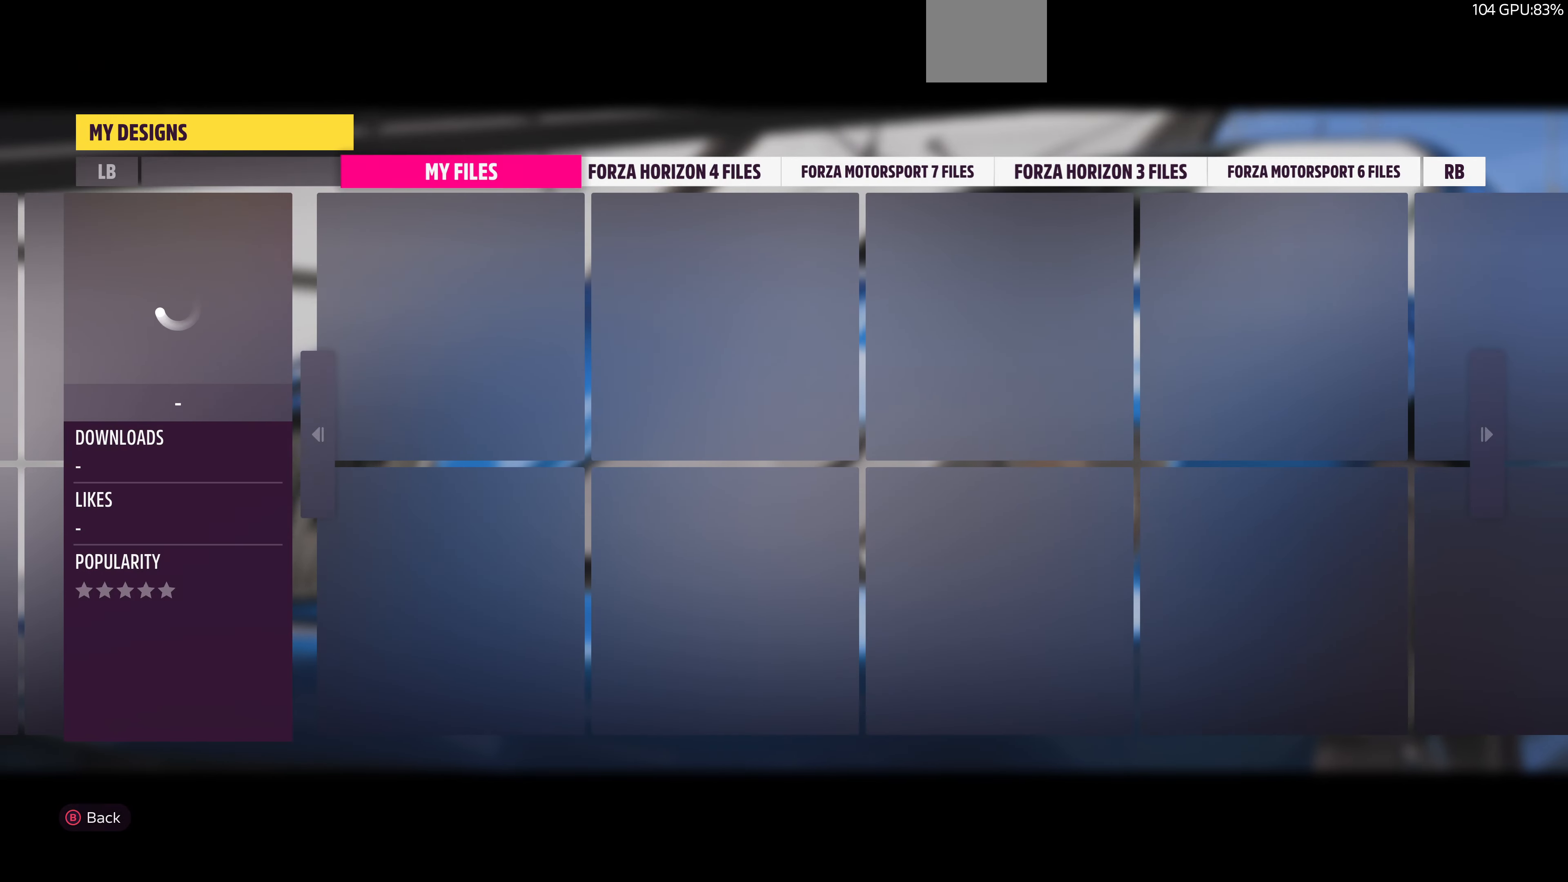
{"buttons": ["DPAD_DOWN"], "left_stick": "center", "right_stick": "center", "events": [[200, "CIRCLE", "up"], [433, "DPAD_DOWN", "down"]]}
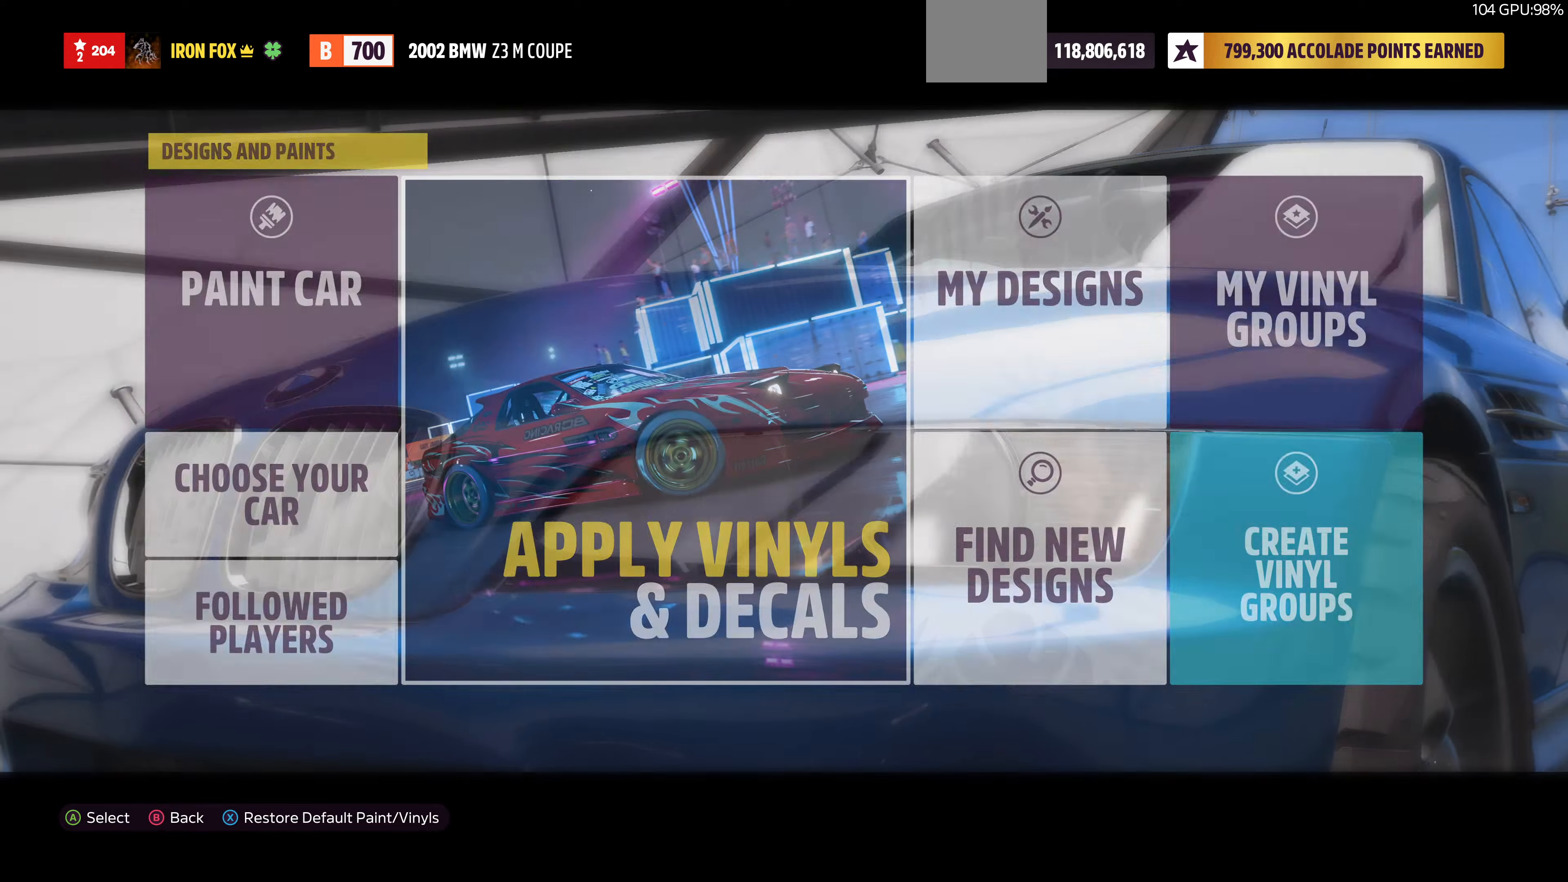
{"buttons": ["DPAD_DOWN"], "left_stick": "center", "right_stick": "center", "events": [[33, "DPAD_DOWN", "up"], [466, "DPAD_DOWN", "down"]]}
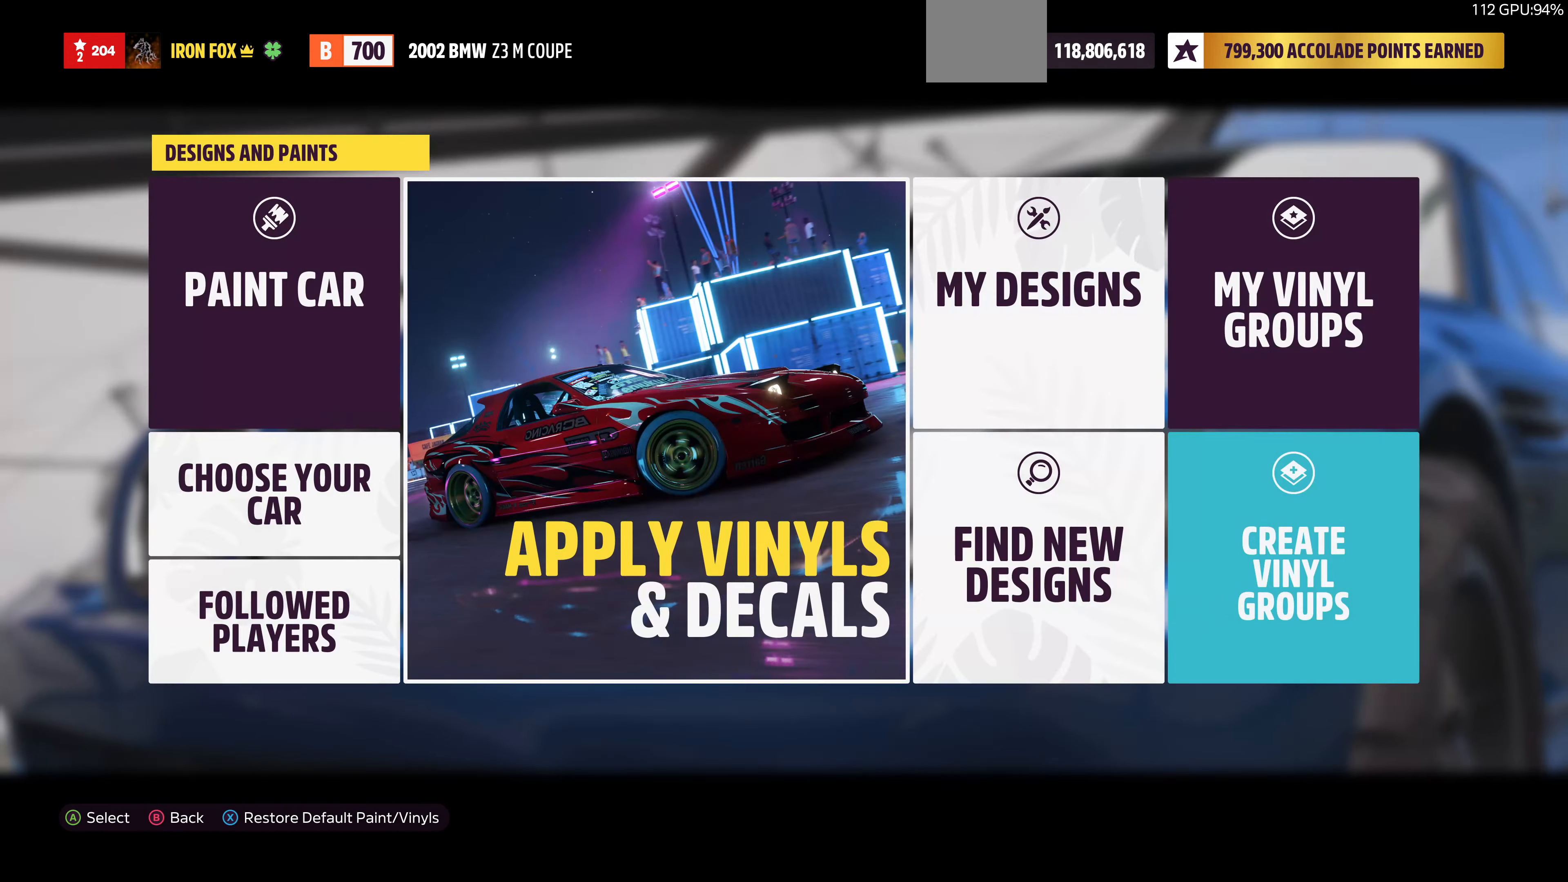
{"buttons": [], "left_stick": "center", "right_stick": "center", "events": [[66, "DPAD_DOWN", "up"], [200, "DPAD_RIGHT", "down"], [266, "DPAD_RIGHT", "up"], [366, "DPAD_RIGHT", "down"], [466, "DPAD_RIGHT", "up"]]}
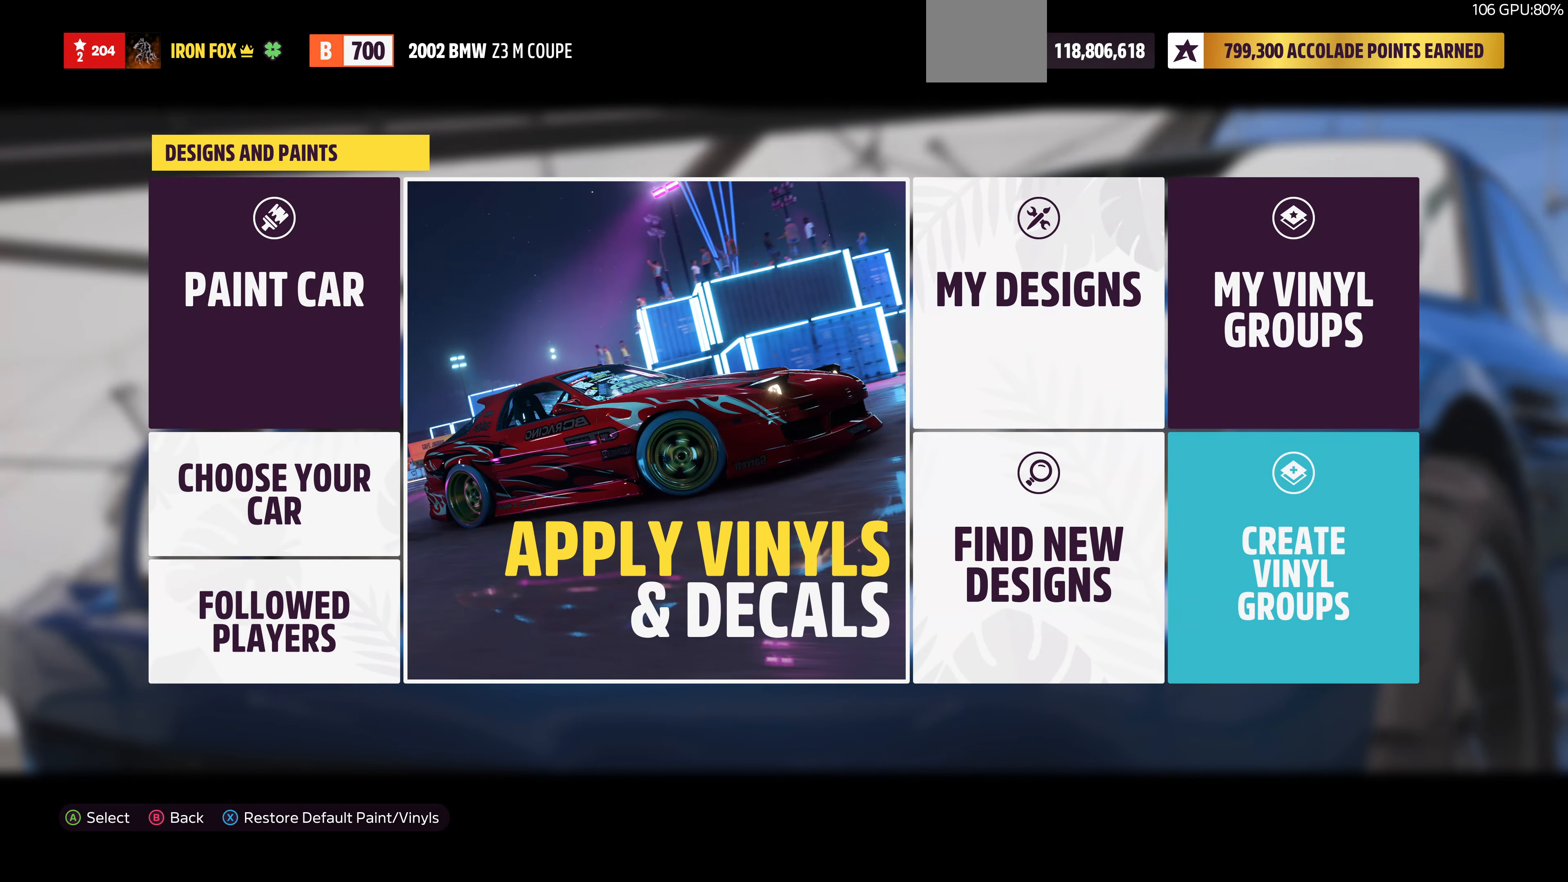
{"buttons": [], "left_stick": "center", "right_stick": "center", "events": [[166, "DPAD_LEFT", "down"], [300, "DPAD_LEFT", "up"]]}
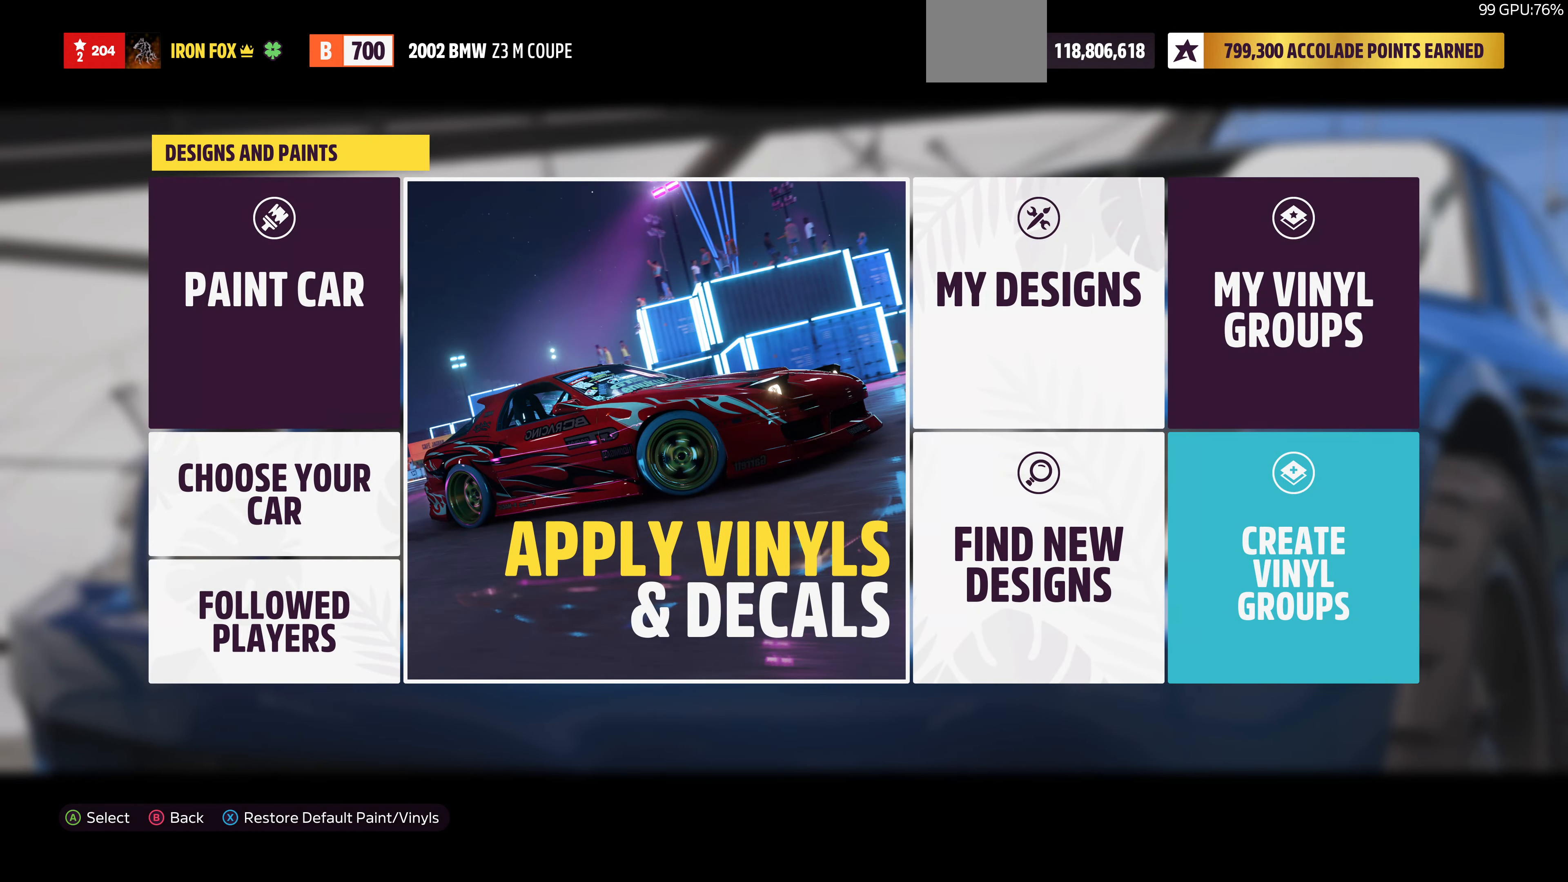
{"buttons": [], "left_stick": "center", "right_stick": "center", "events": [[33, "CIRCLE", "down"], [133, "CIRCLE", "up"]]}
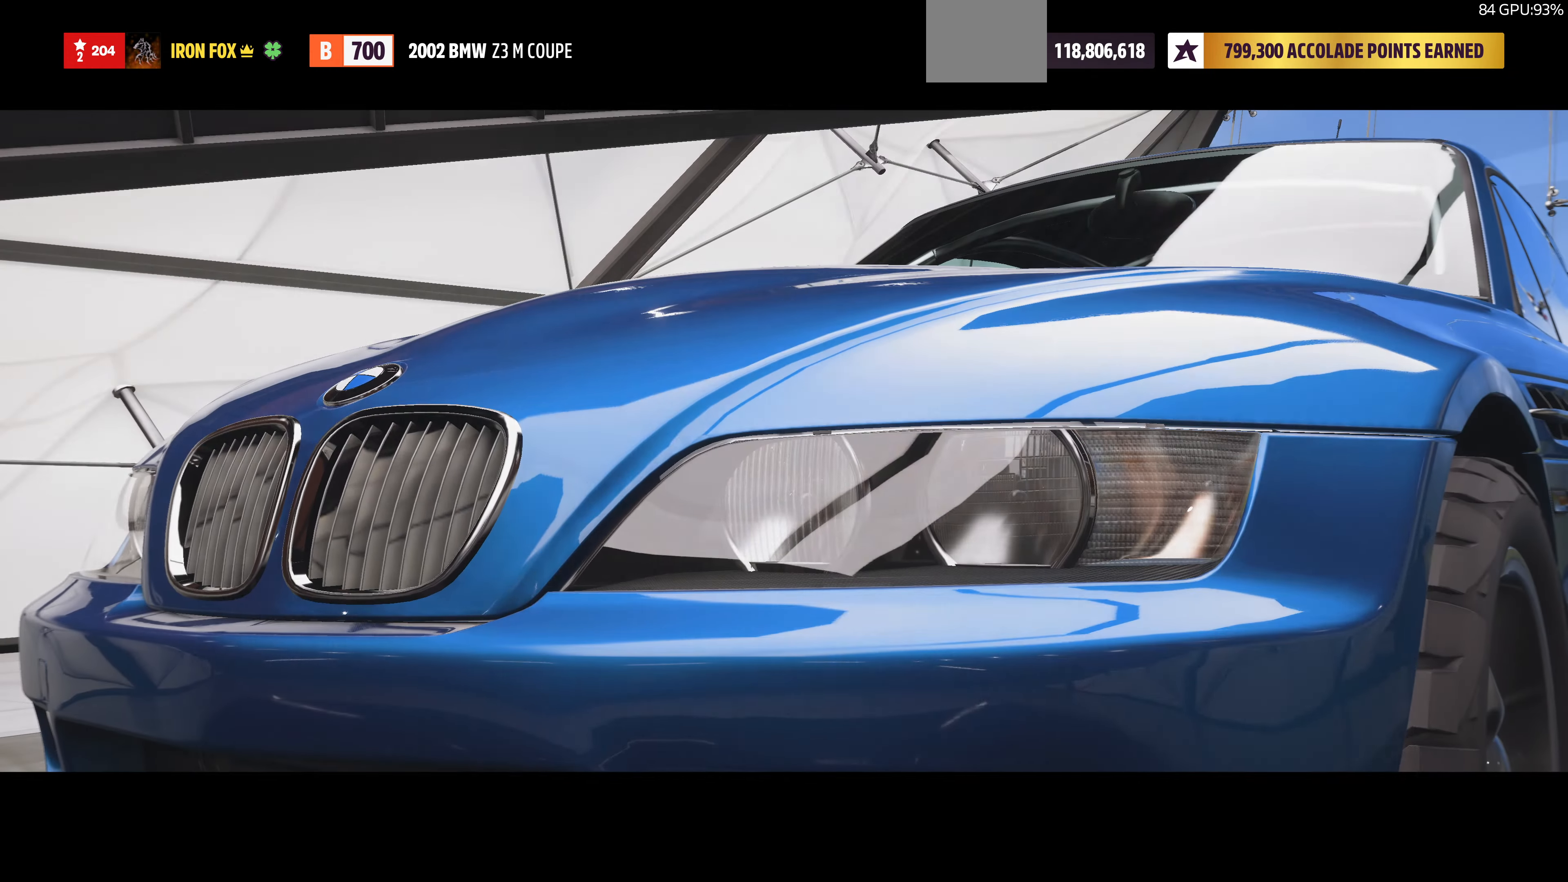
{"buttons": ["CROSS"], "left_stick": "center", "right_stick": "center", "events": [[366, "CROSS", "down"]]}
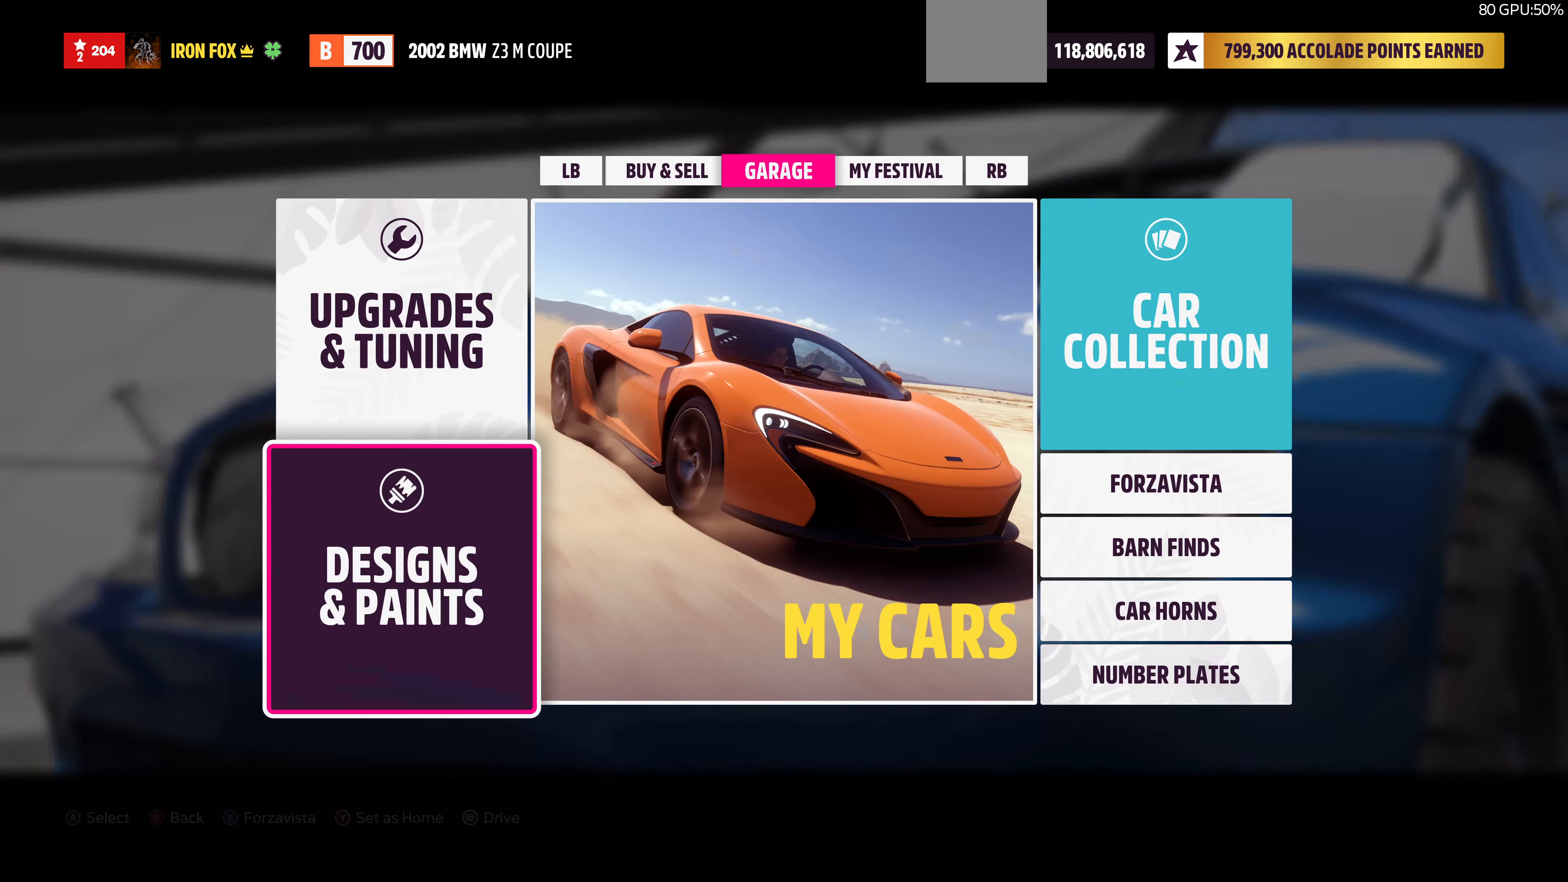
{"buttons": [], "left_stick": "center", "right_stick": "center", "events": [[66, "CROSS", "up"], [266, "CROSS", "down"], [466, "CROSS", "up"]]}
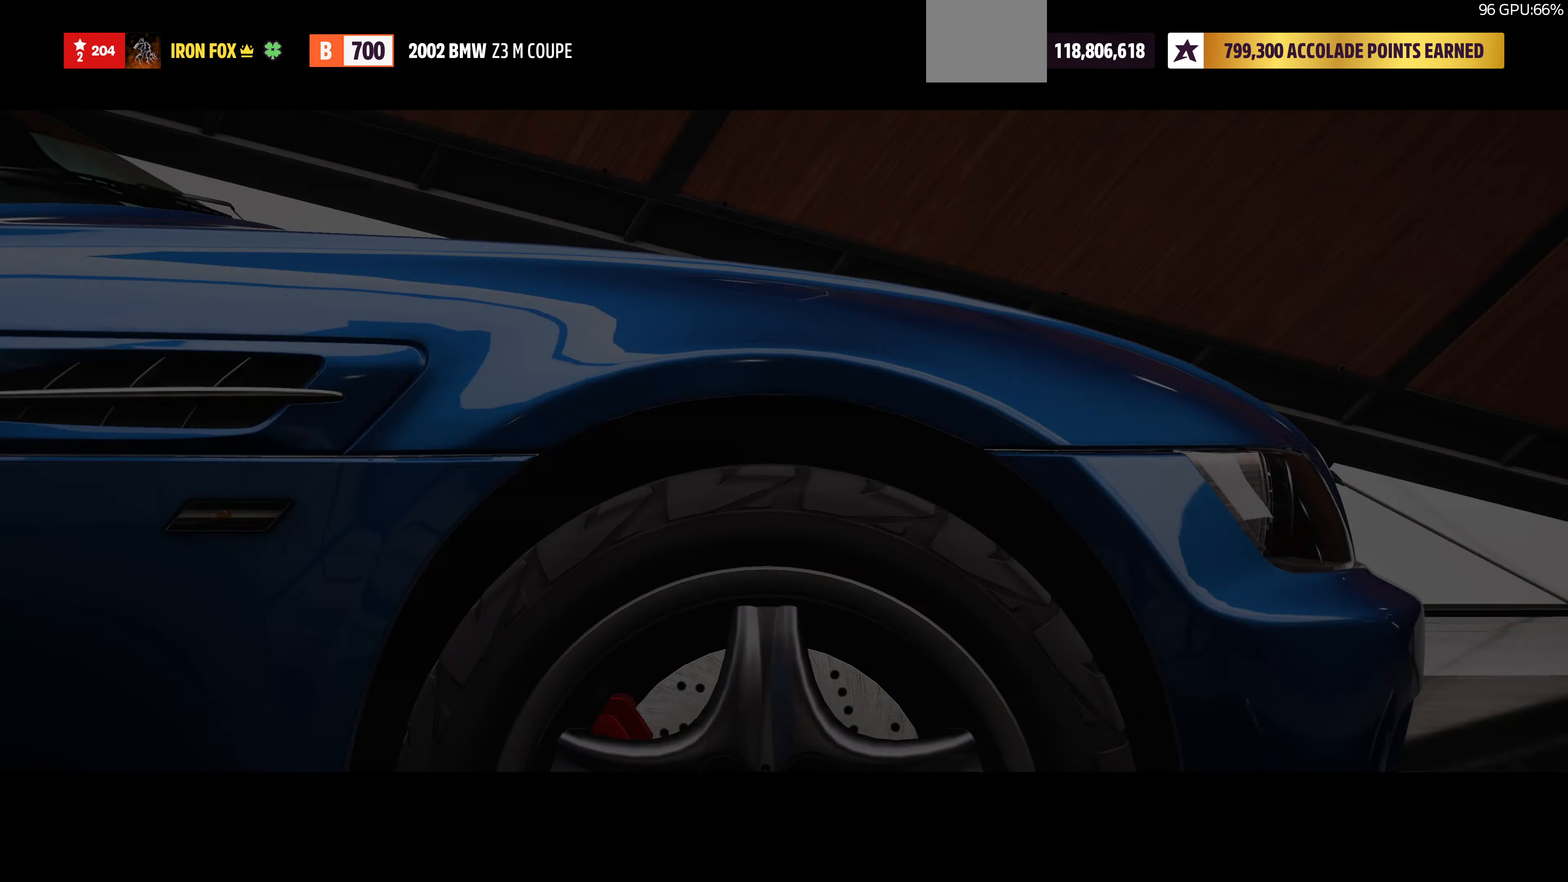
{"buttons": ["DPAD_RIGHT"], "left_stick": "center", "right_stick": "center", "events": [[433, "DPAD_RIGHT", "down"]]}
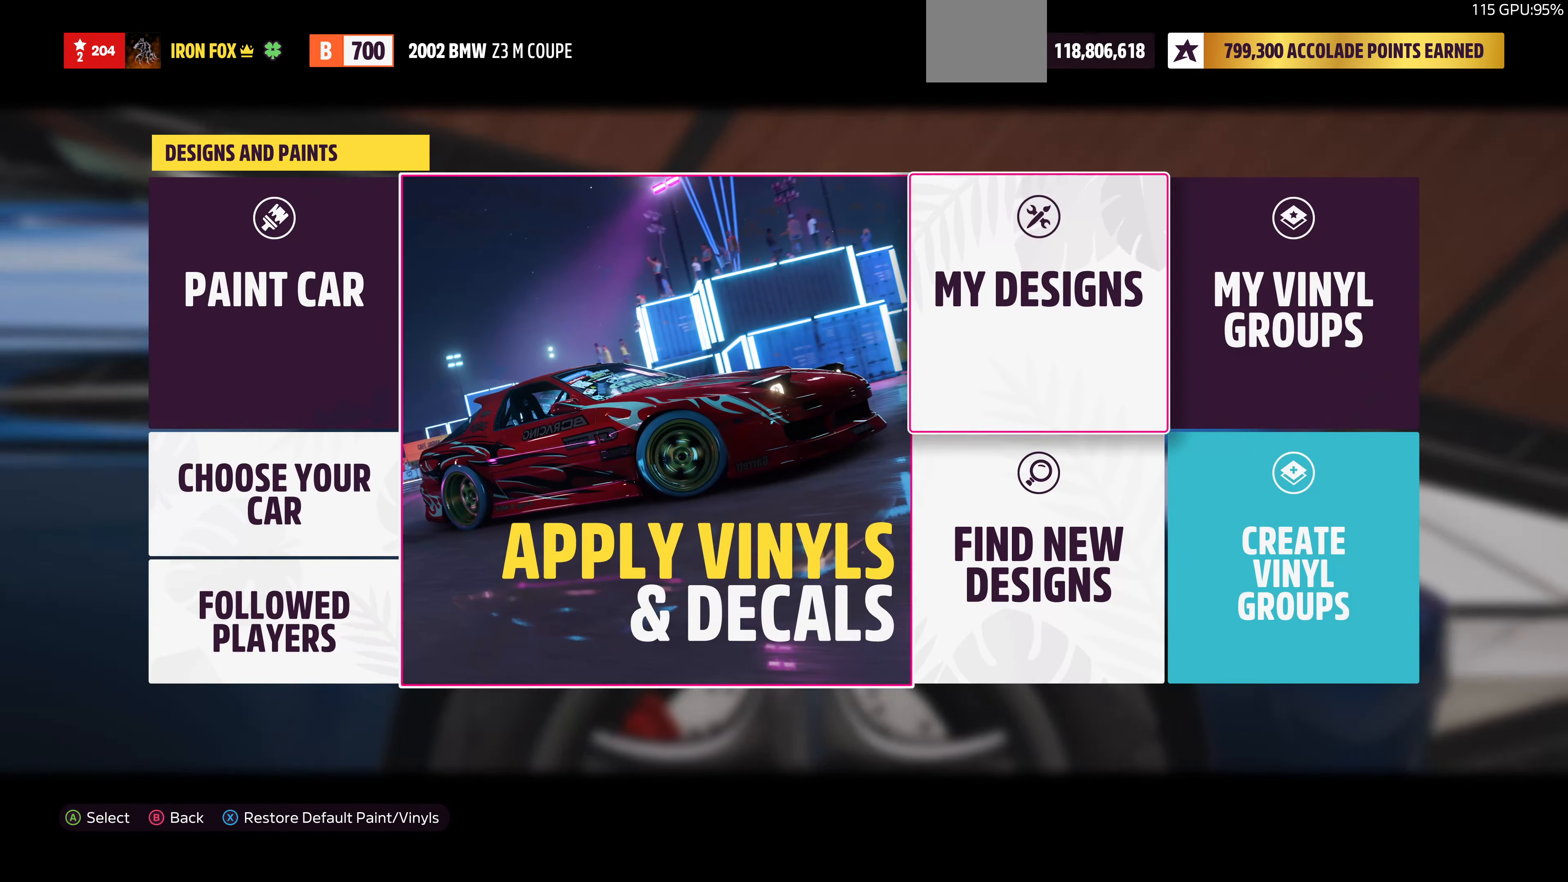
{"buttons": ["CROSS"], "left_stick": "center", "right_stick": "center", "events": [[33, "DPAD_RIGHT", "up"], [300, "DPAD_DOWN", "down"], [400, "CROSS", "down"], [400, "DPAD_DOWN", "up"]]}
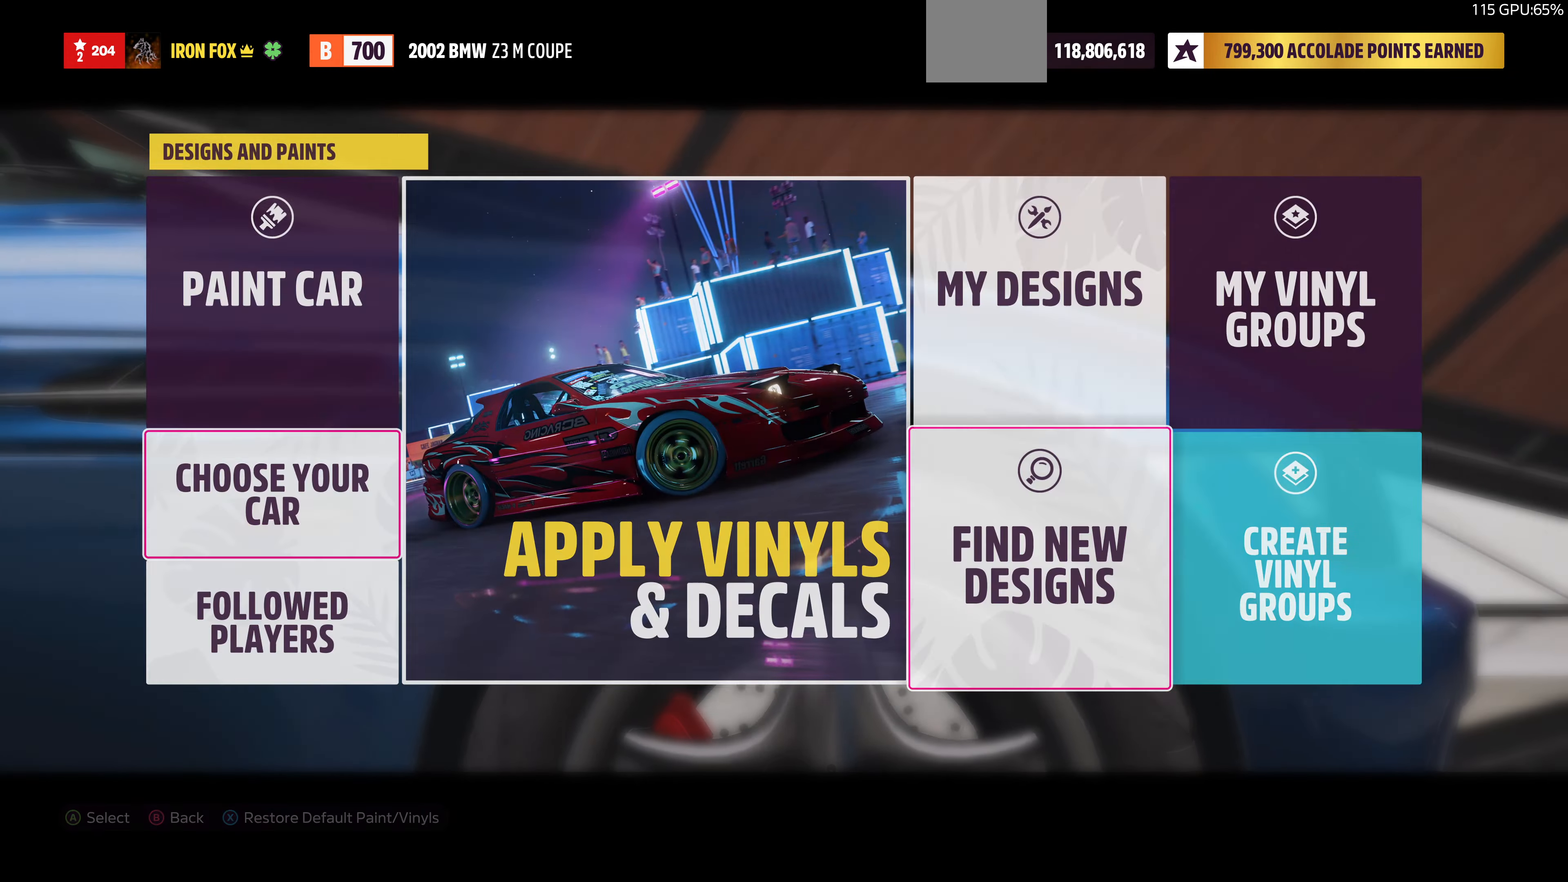
{"buttons": [], "left_stick": "center", "right_stick": "center", "events": [[66, "CROSS", "up"]]}
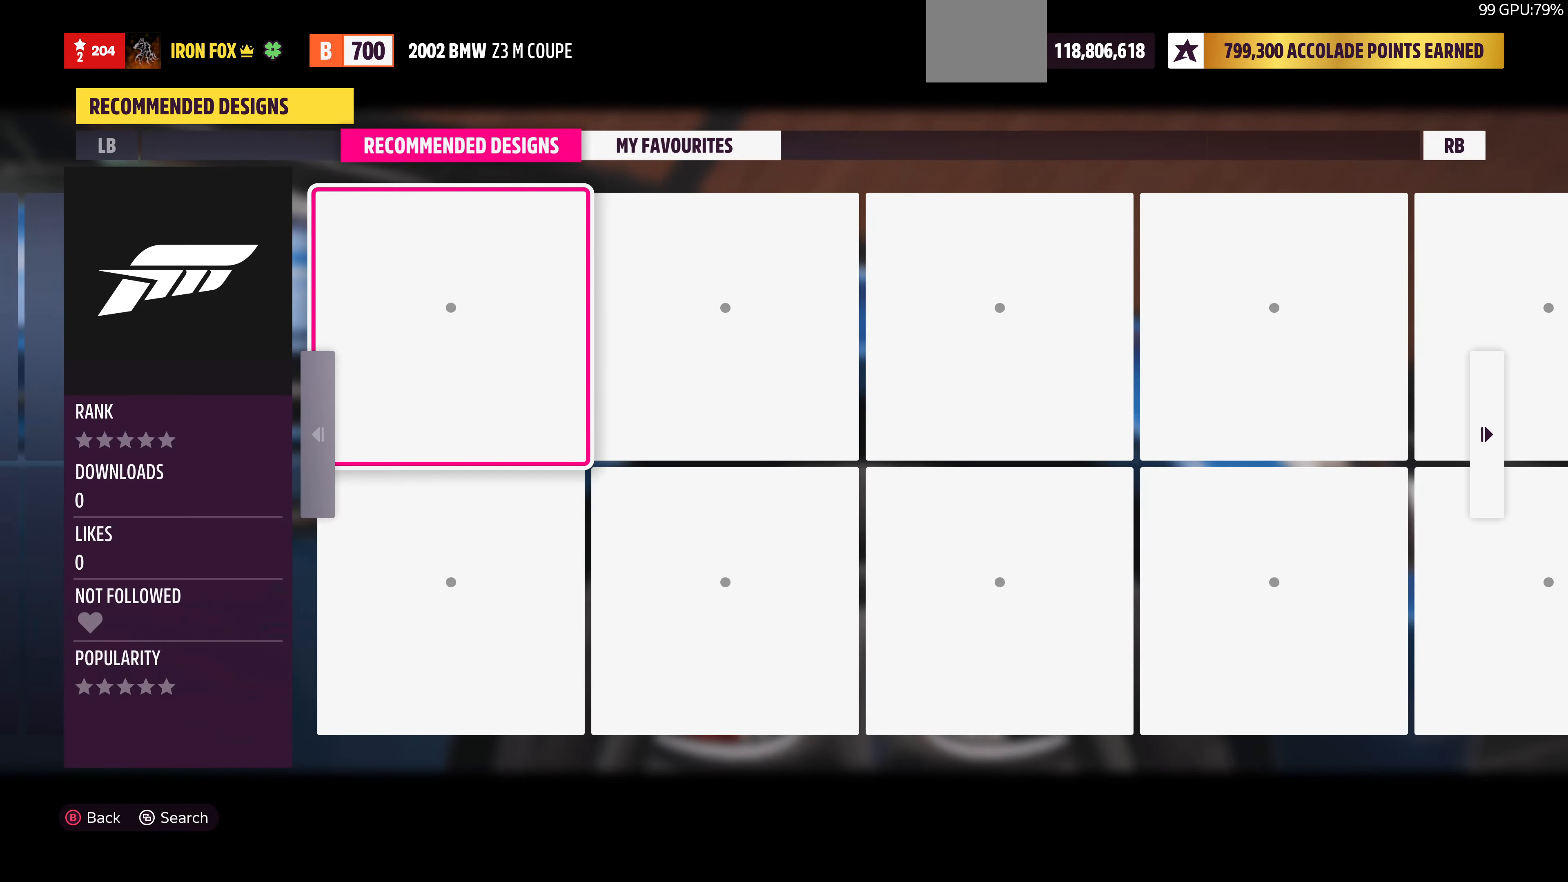
{"buttons": [], "left_stick": "center", "right_stick": "center", "events": []}
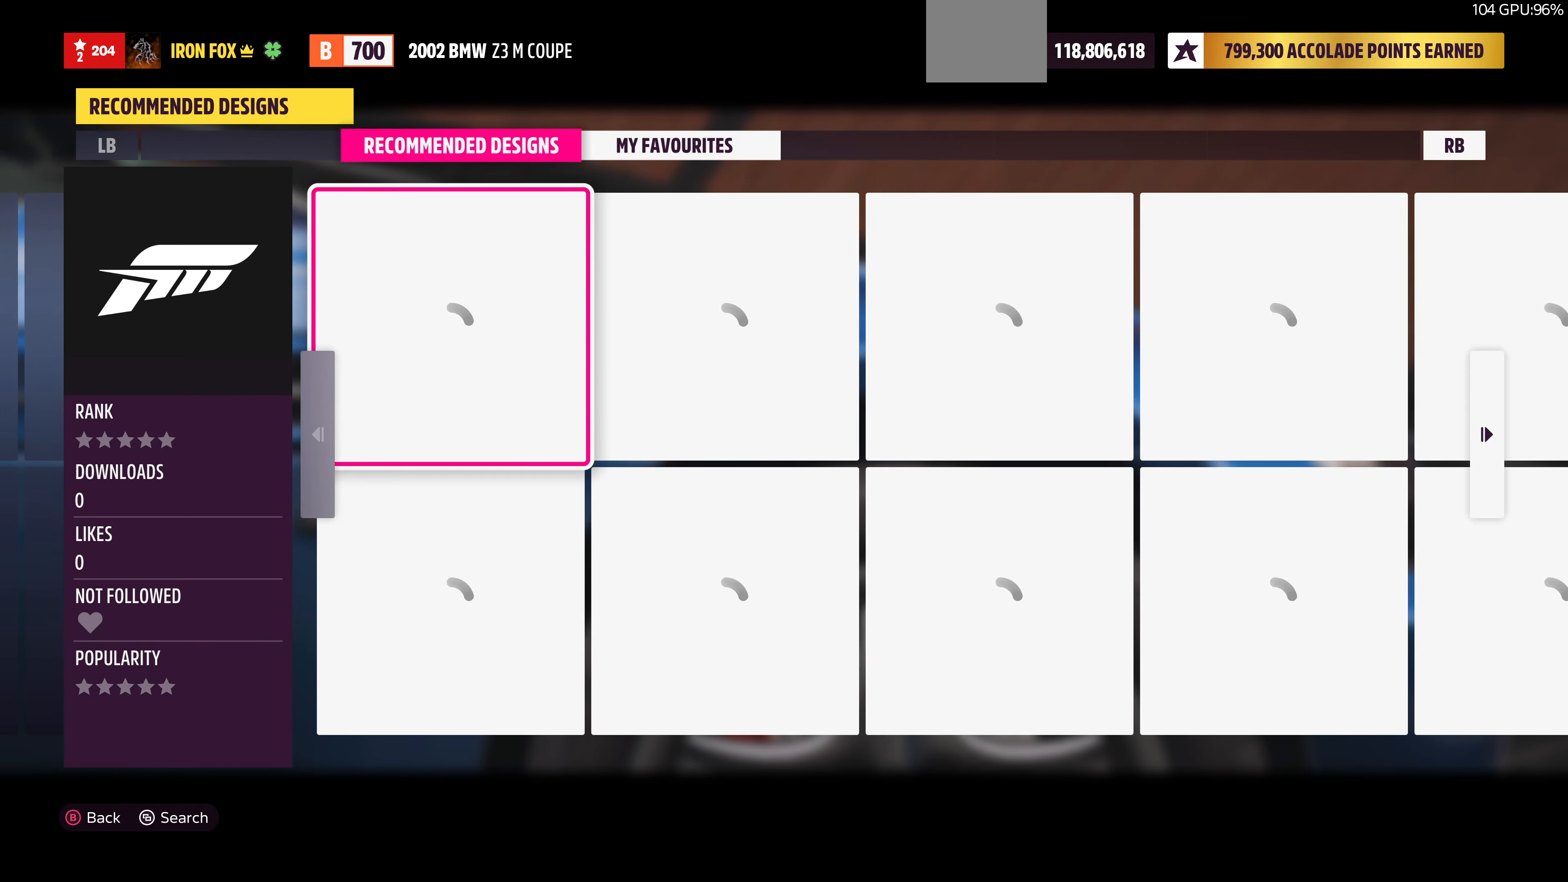
{"buttons": [], "left_stick": "center", "right_stick": "center", "events": []}
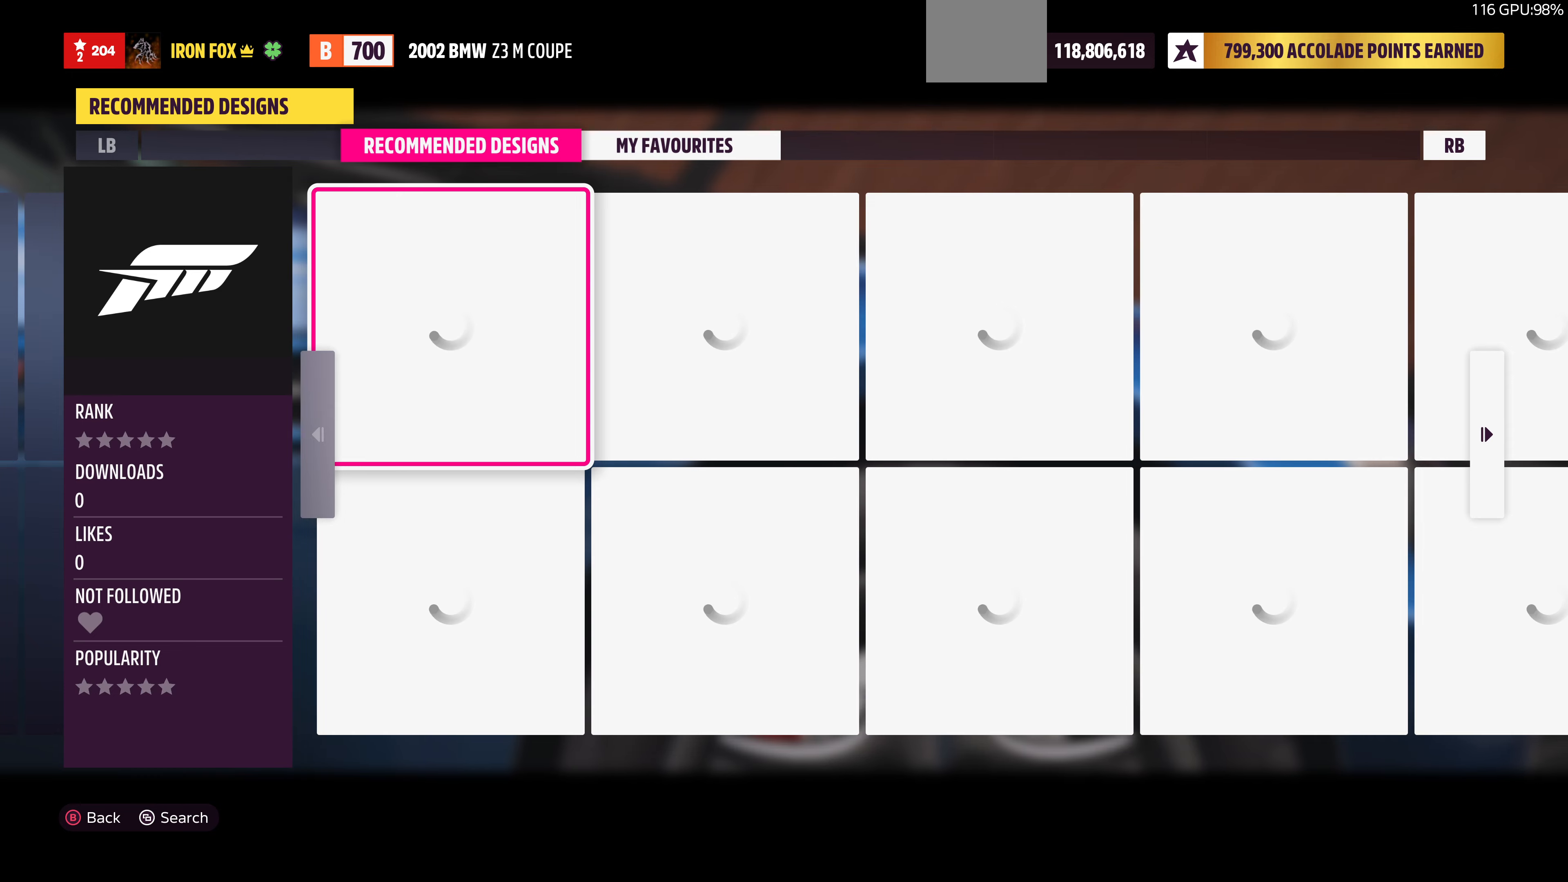
{"buttons": [], "left_stick": "center", "right_stick": "center", "events": []}
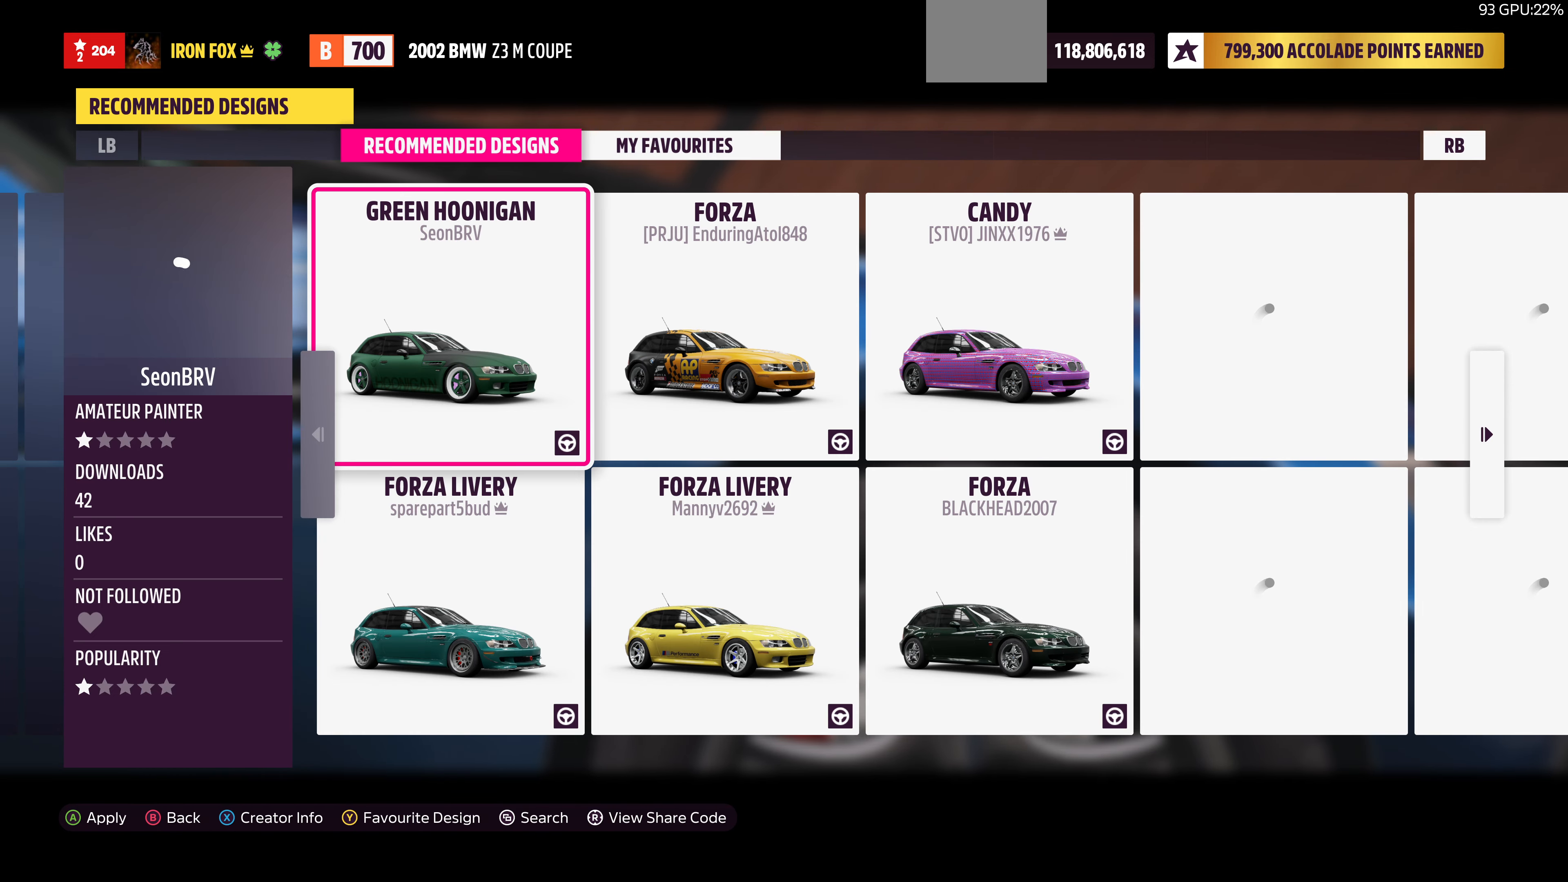
{"buttons": [], "left_stick": "center", "right_stick": "center", "events": []}
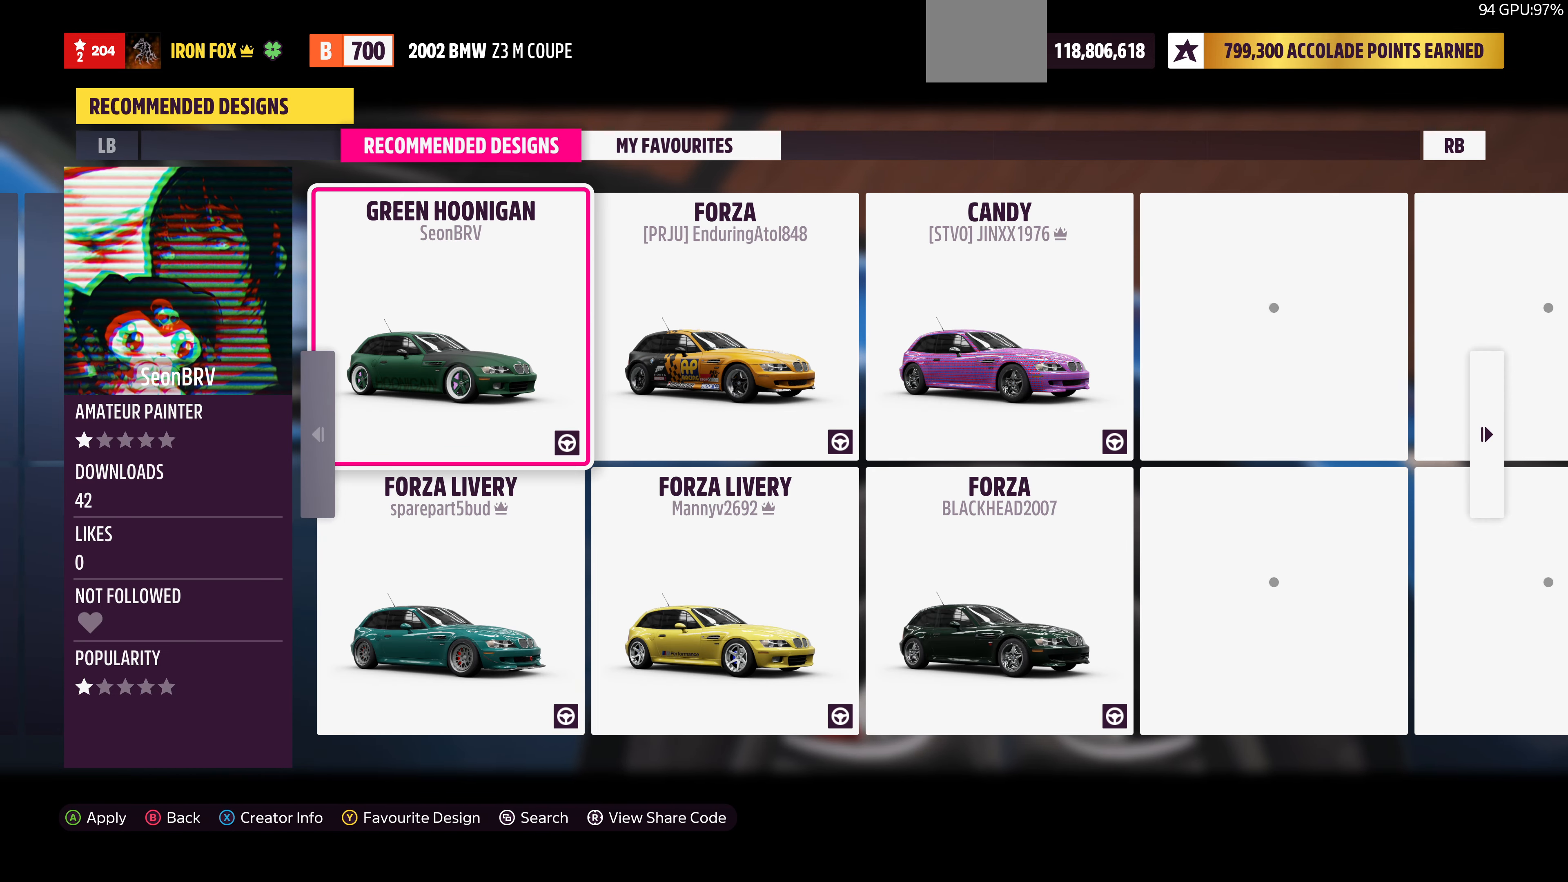
{"buttons": [], "left_stick": "center", "right_stick": "center", "events": []}
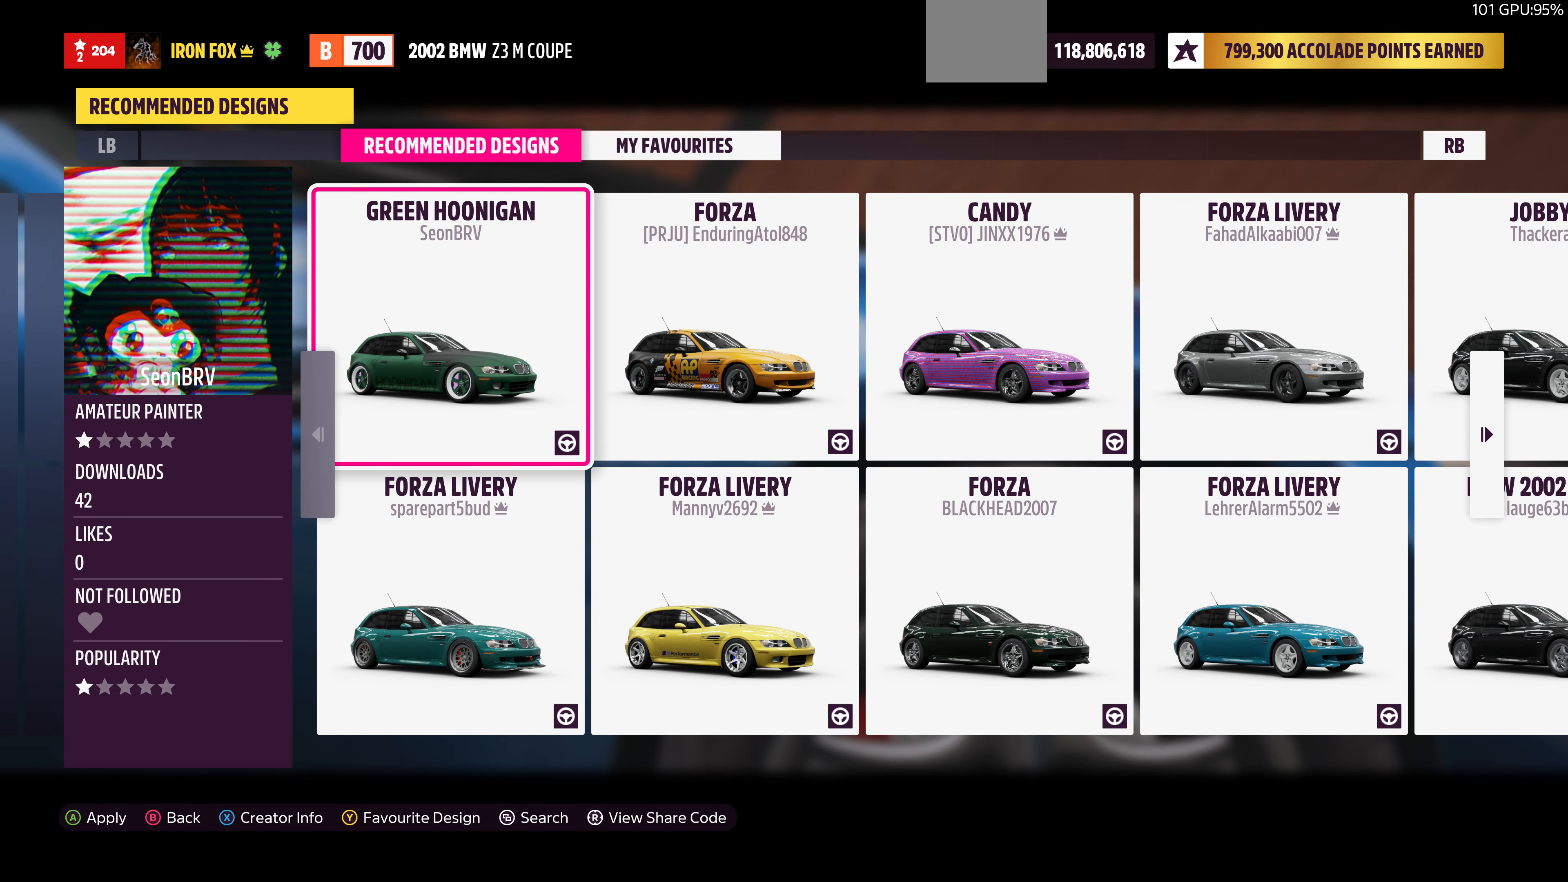
{"buttons": [], "left_stick": "center", "right_stick": "center", "events": [[200, "DPAD_RIGHT", "down"], [300, "DPAD_RIGHT", "up"]]}
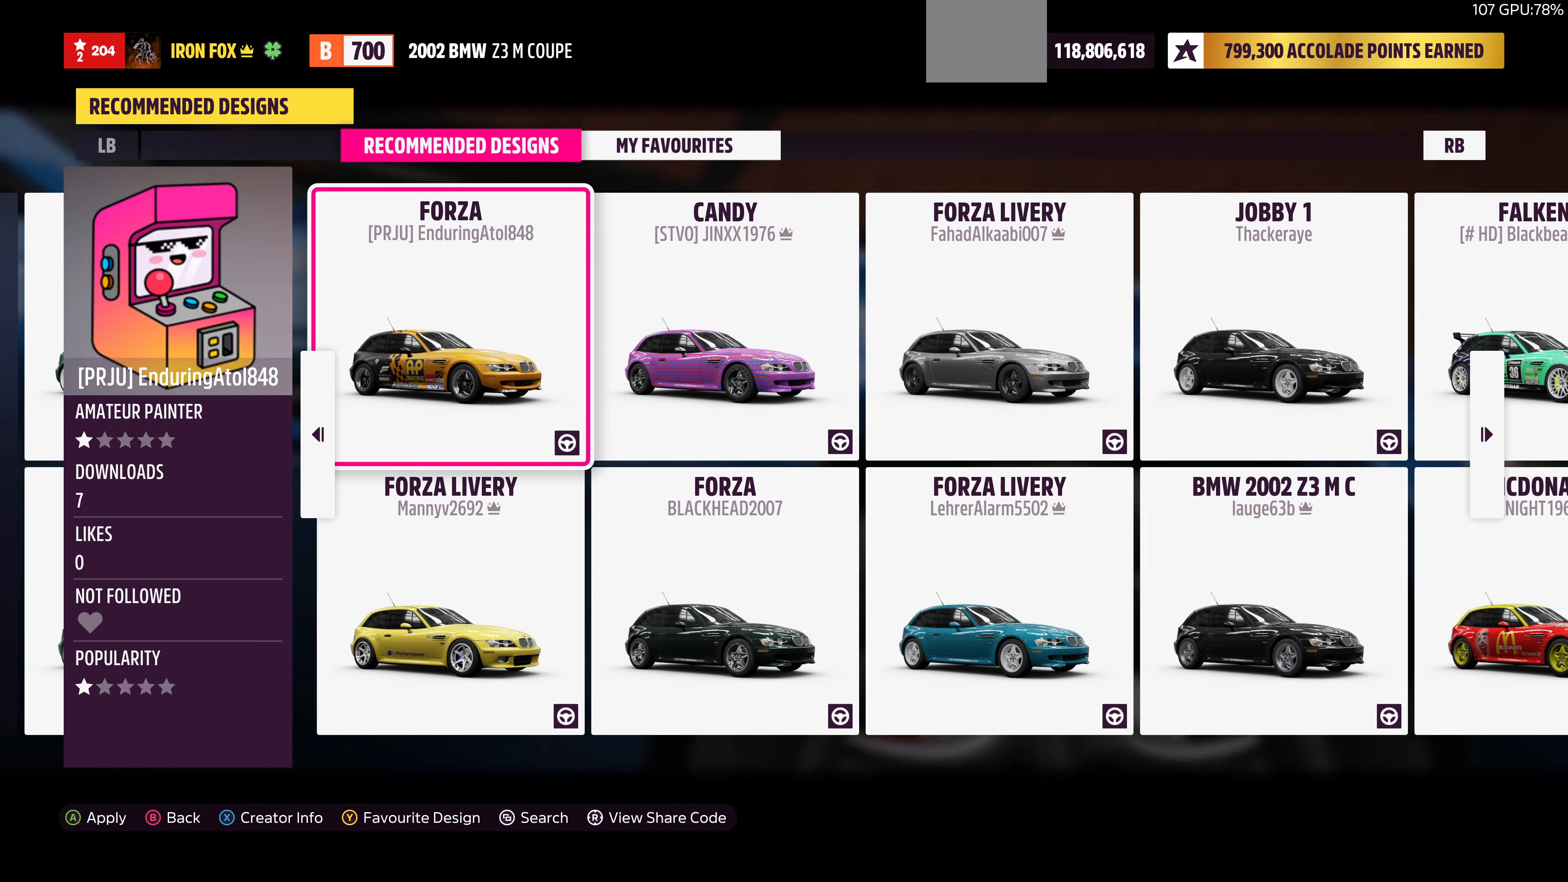
{"buttons": [], "left_stick": "center", "right_stick": "center", "events": [[67, "DPAD_RIGHT", "down"], [167, "DPAD_RIGHT", "up"]]}
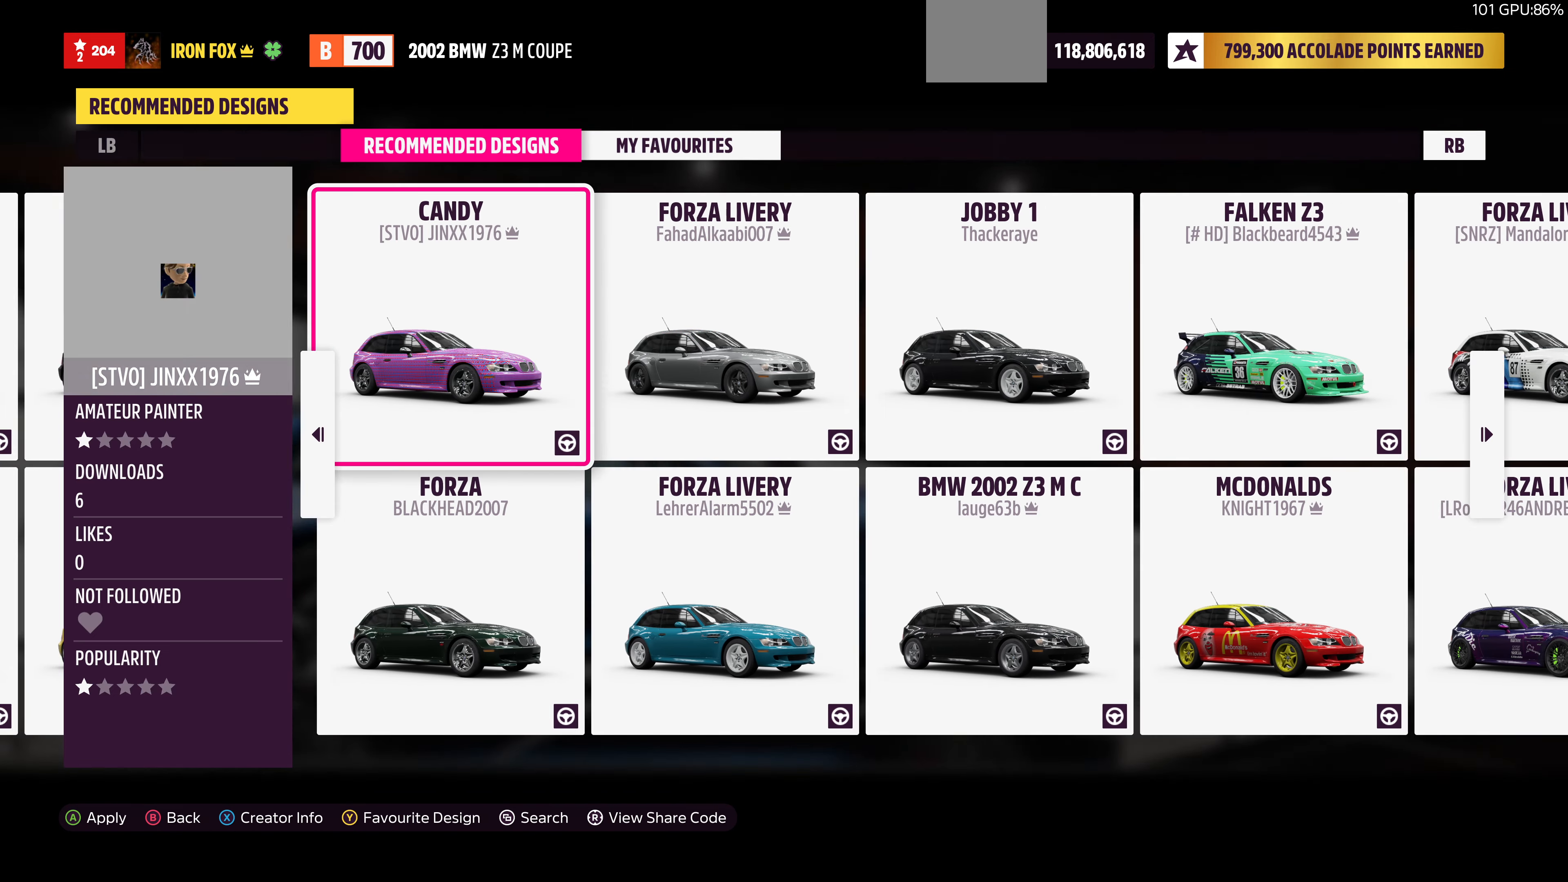
{"buttons": [], "left_stick": "center", "right_stick": "center", "events": [[34, "DPAD_RIGHT", "down"], [134, "DPAD_RIGHT", "up"], [367, "DPAD_RIGHT", "down"], [467, "DPAD_RIGHT", "up"]]}
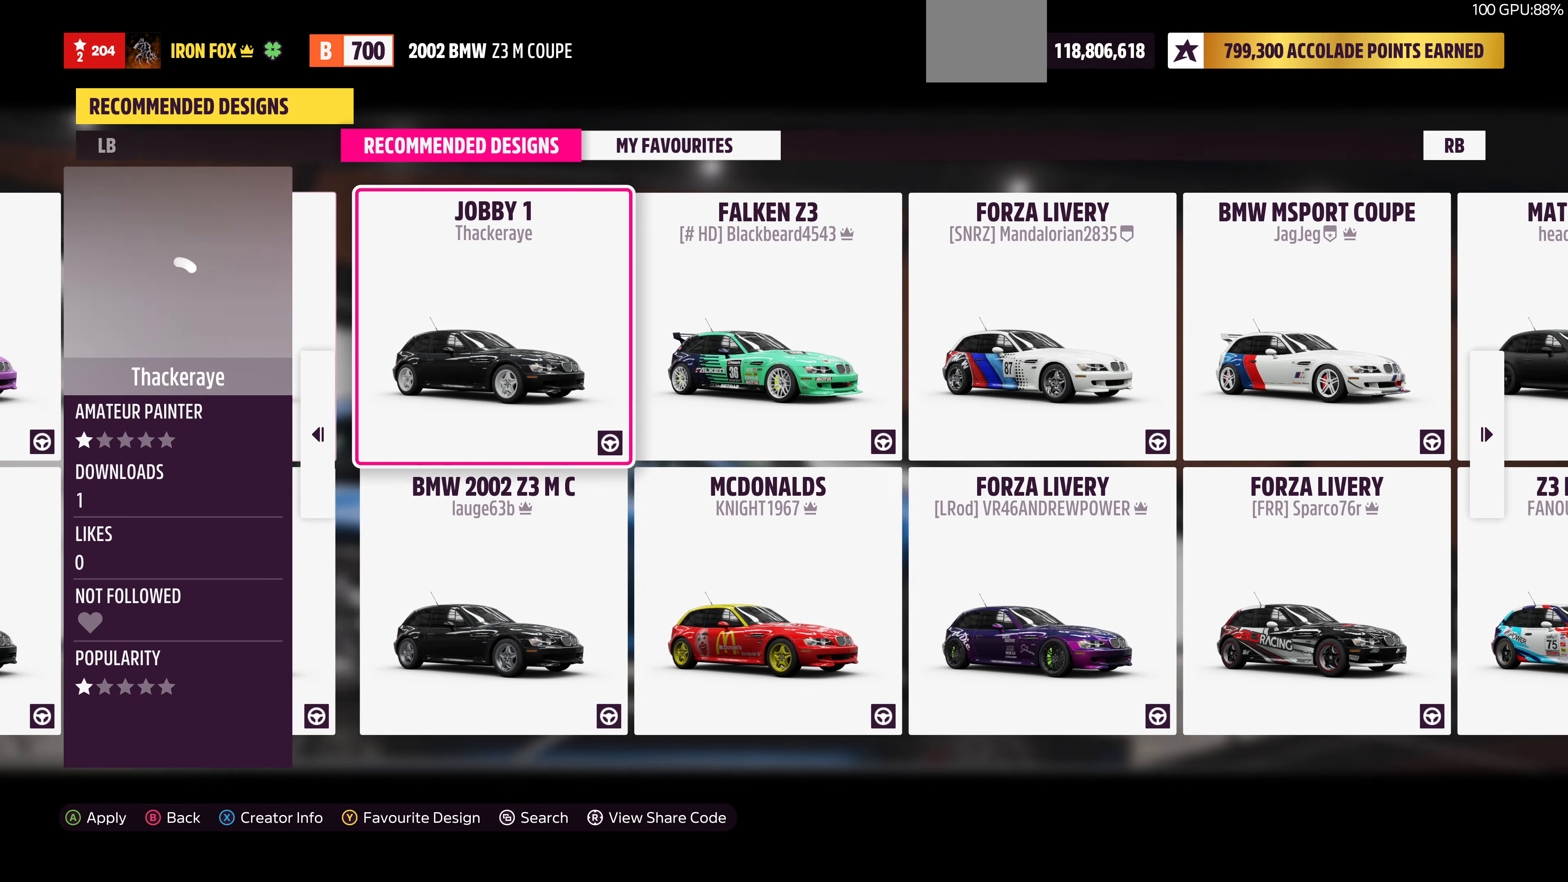
{"buttons": [], "left_stick": "center", "right_stick": "center", "events": [[334, "DPAD_RIGHT", "down"], [500, "DPAD_RIGHT", "up"]]}